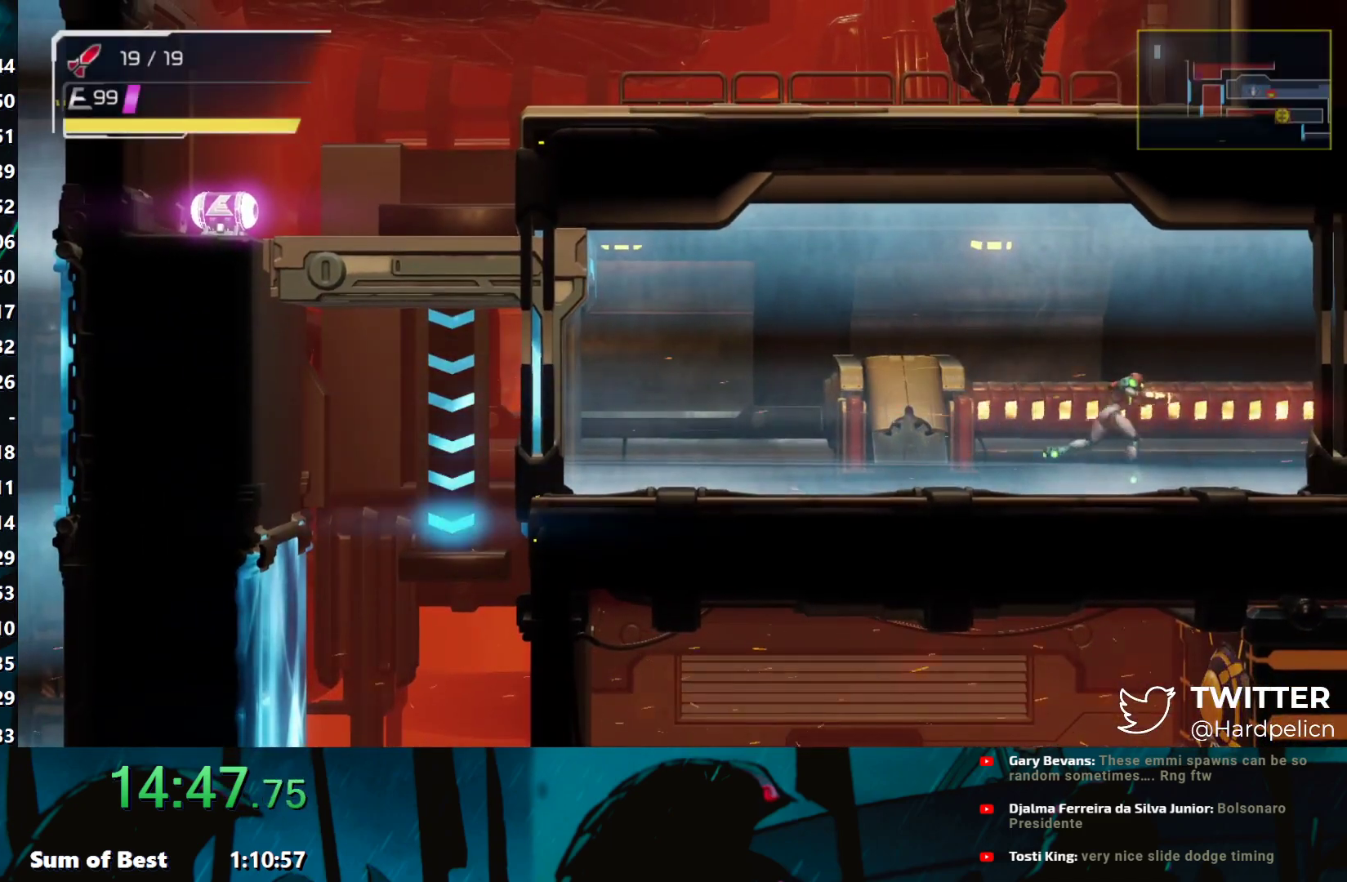
Gameplay with a controller (Nintendo layout); each line is a JSON object with the inputs held at the frame after it. "events" lists button and stick changes between this image and that frame as [ms after this image, input, new state], when the widget could be followed in between. Not read: L3 R3 right_stick.
{"buttons": [], "left_stick": "right", "events": [[450, "Y", "up"]]}
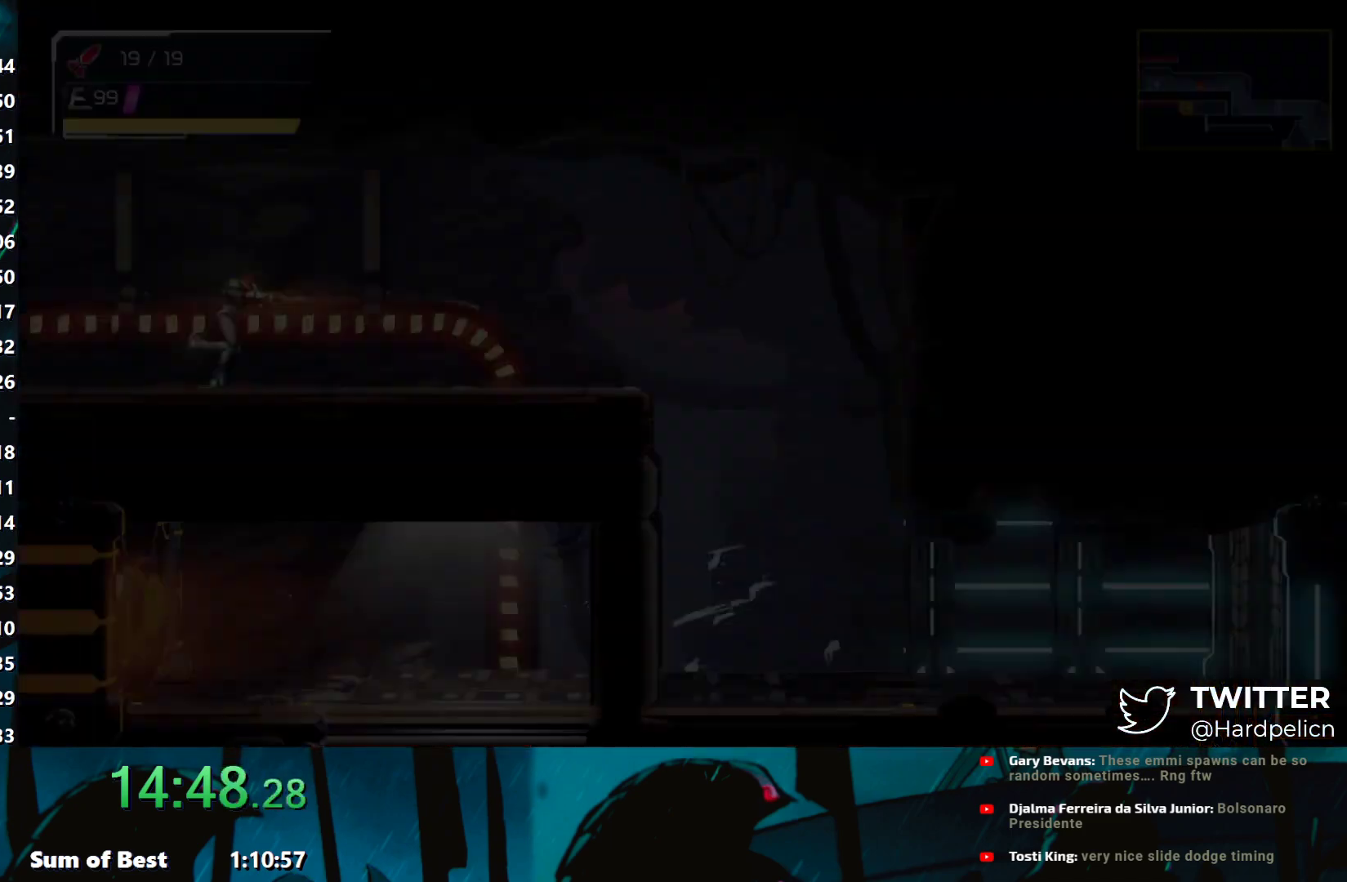
{"buttons": [], "left_stick": "right", "events": []}
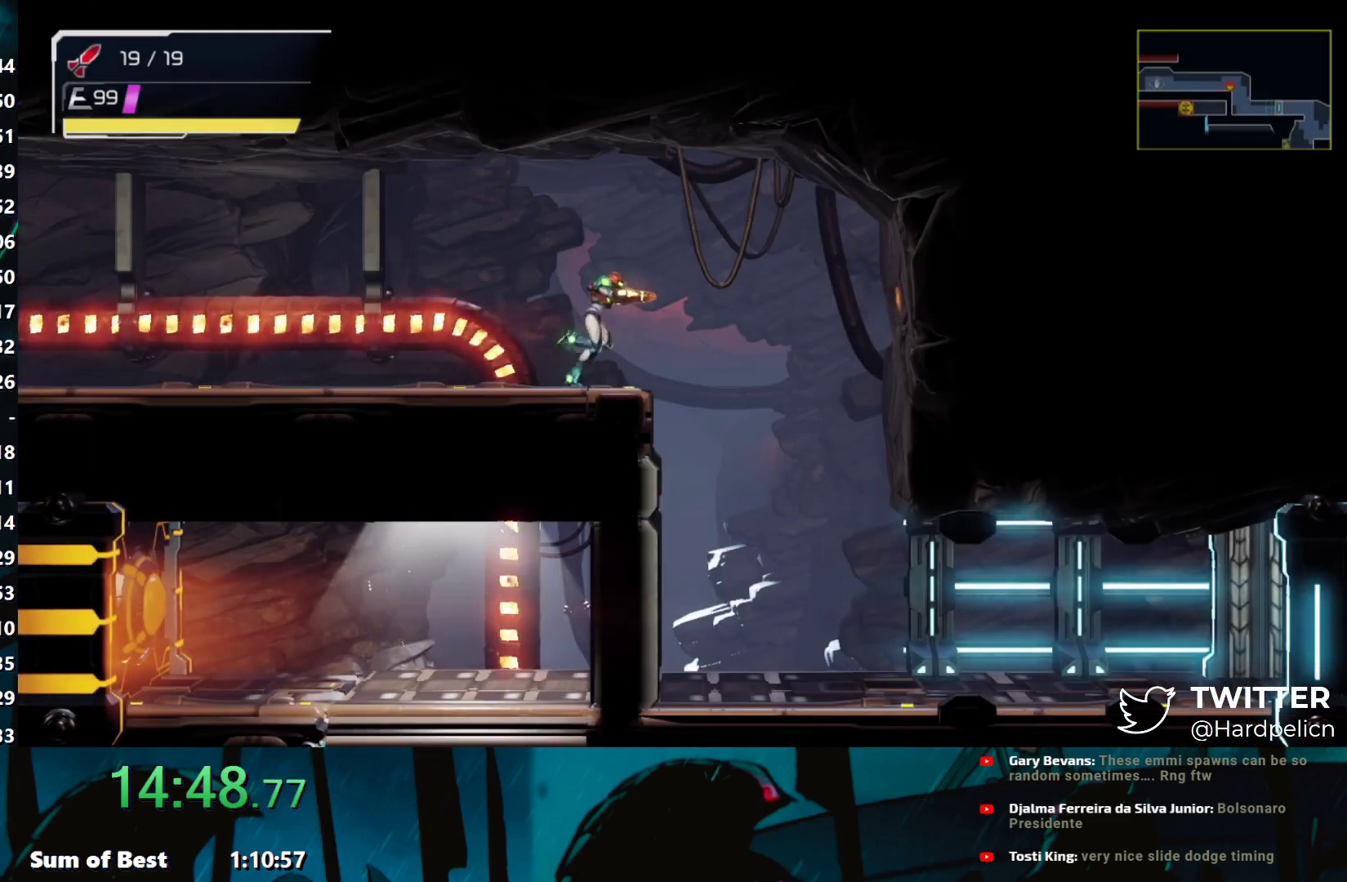
{"buttons": [], "left_stick": "center", "events": [[233, "left_stick", "center"]]}
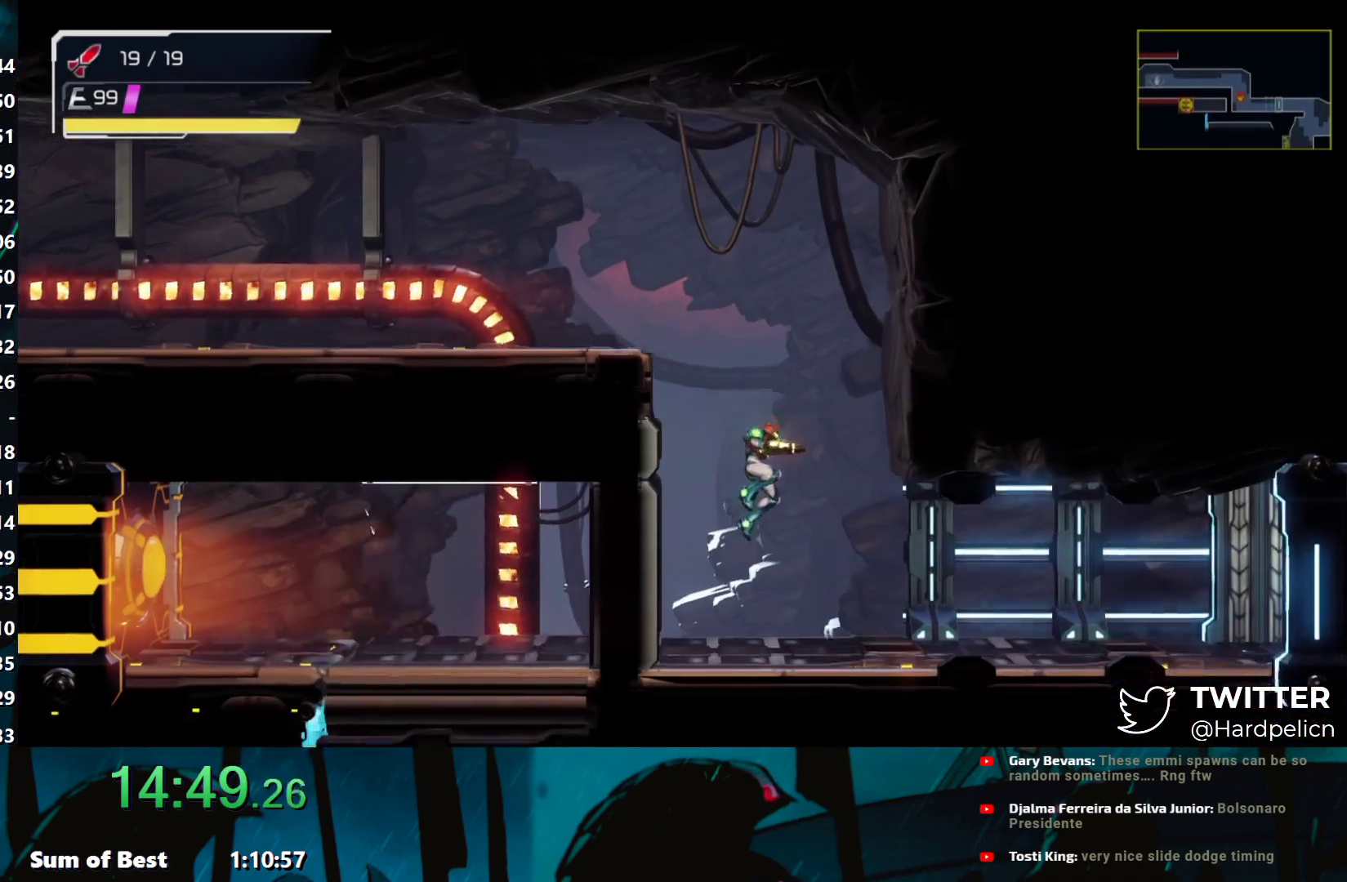
{"buttons": [], "left_stick": "right", "events": [[17, "left_stick", "right"], [200, "L2", "down"], [317, "L2", "up"]]}
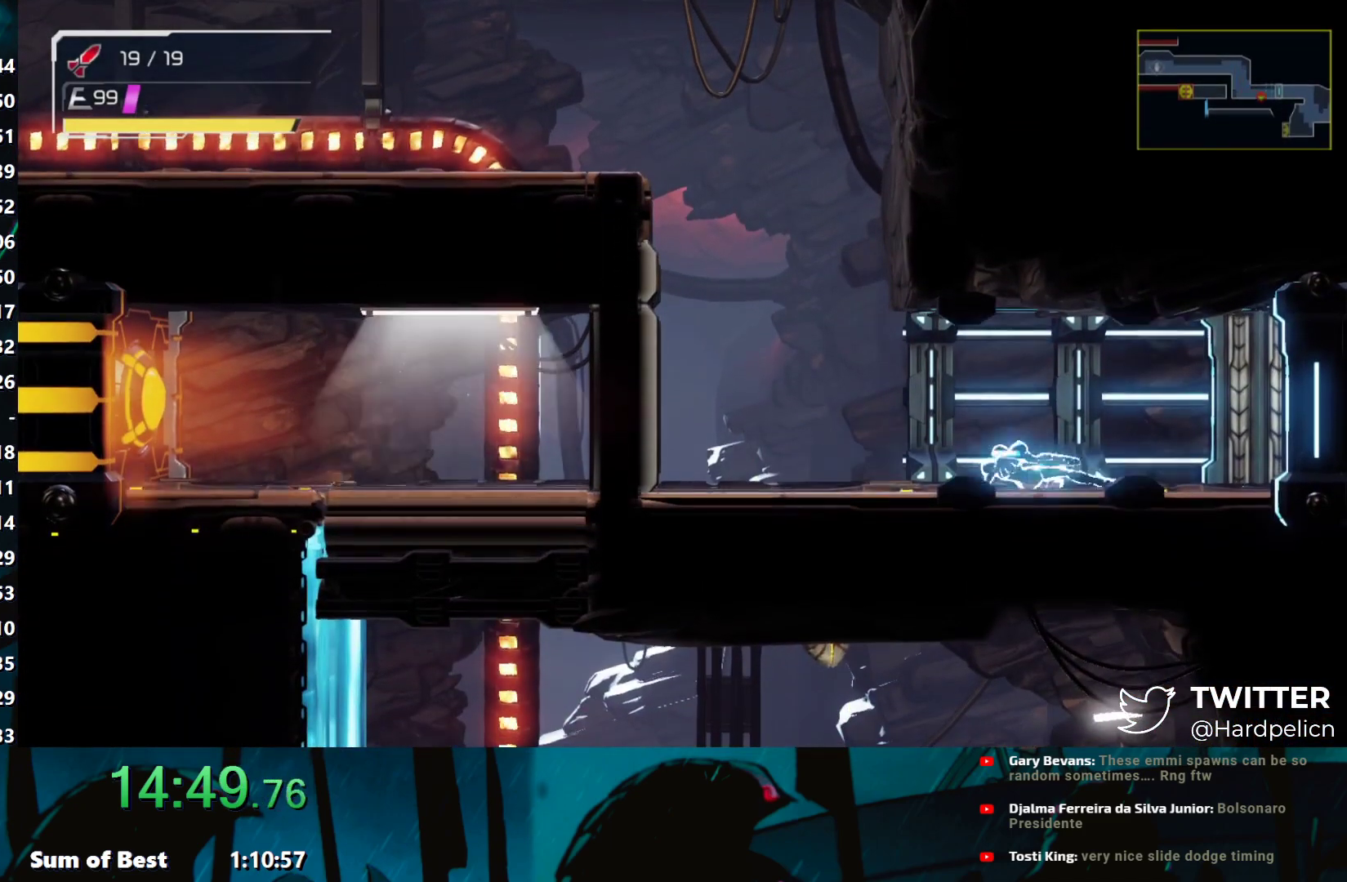
{"buttons": [], "left_stick": "right", "events": []}
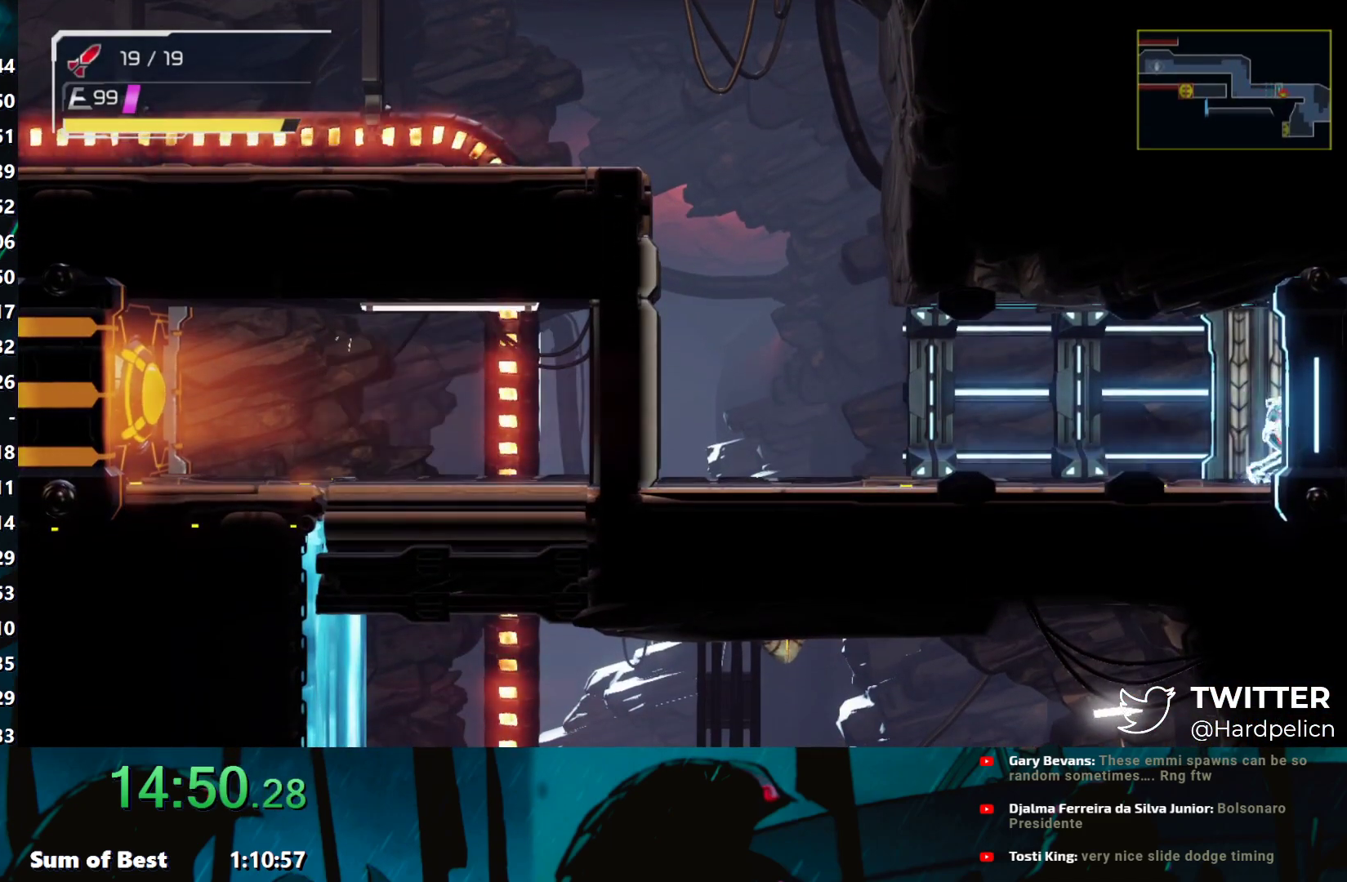
{"buttons": ["Y"], "left_stick": "right", "events": [[100, "Y", "down"]]}
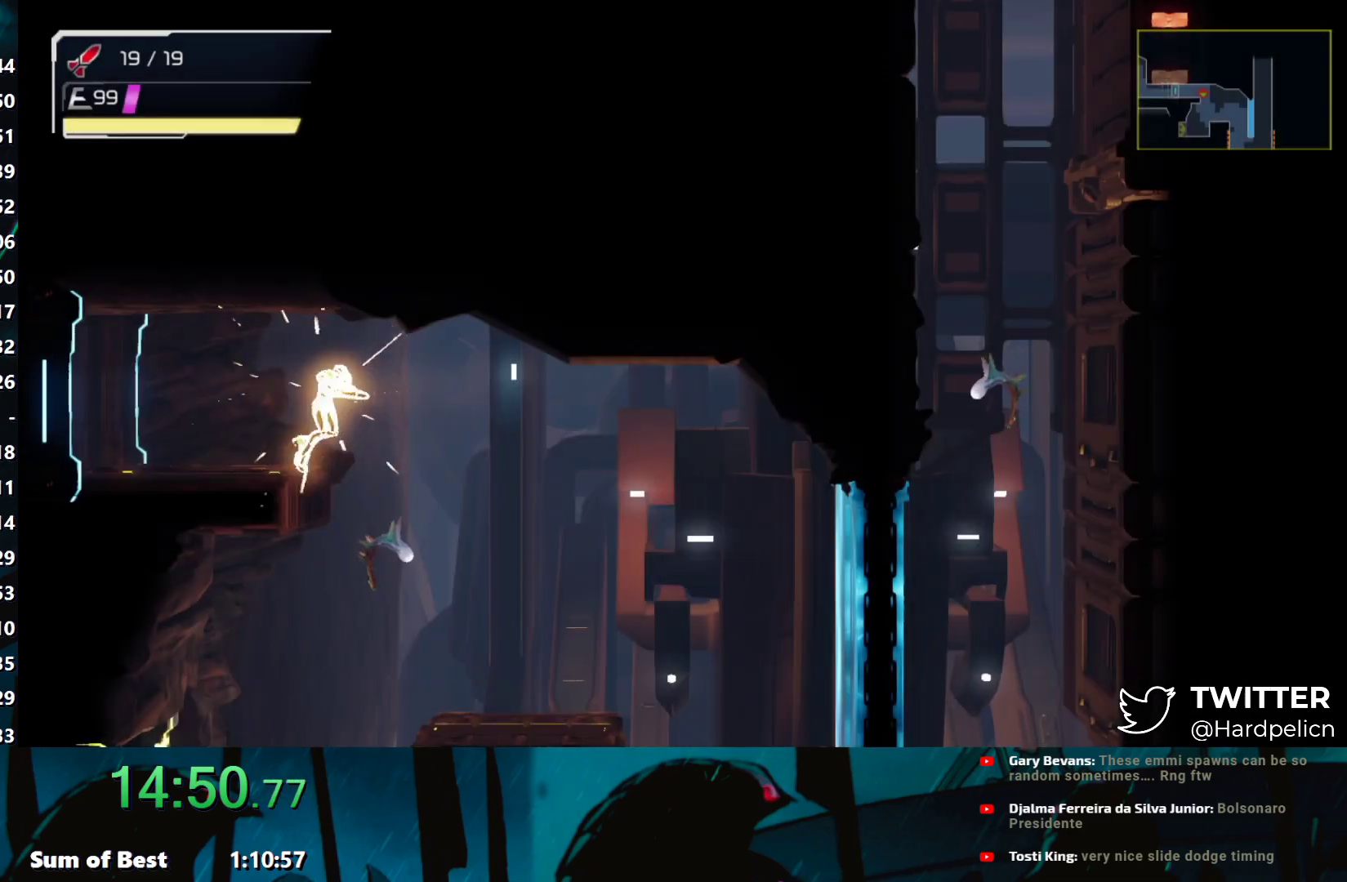
{"buttons": ["Y"], "left_stick": "down-left", "events": [[133, "left_stick", "left"], [233, "left_stick", "down"], [283, "B", "down"], [367, "B", "up"], [417, "left_stick", "down-left"]]}
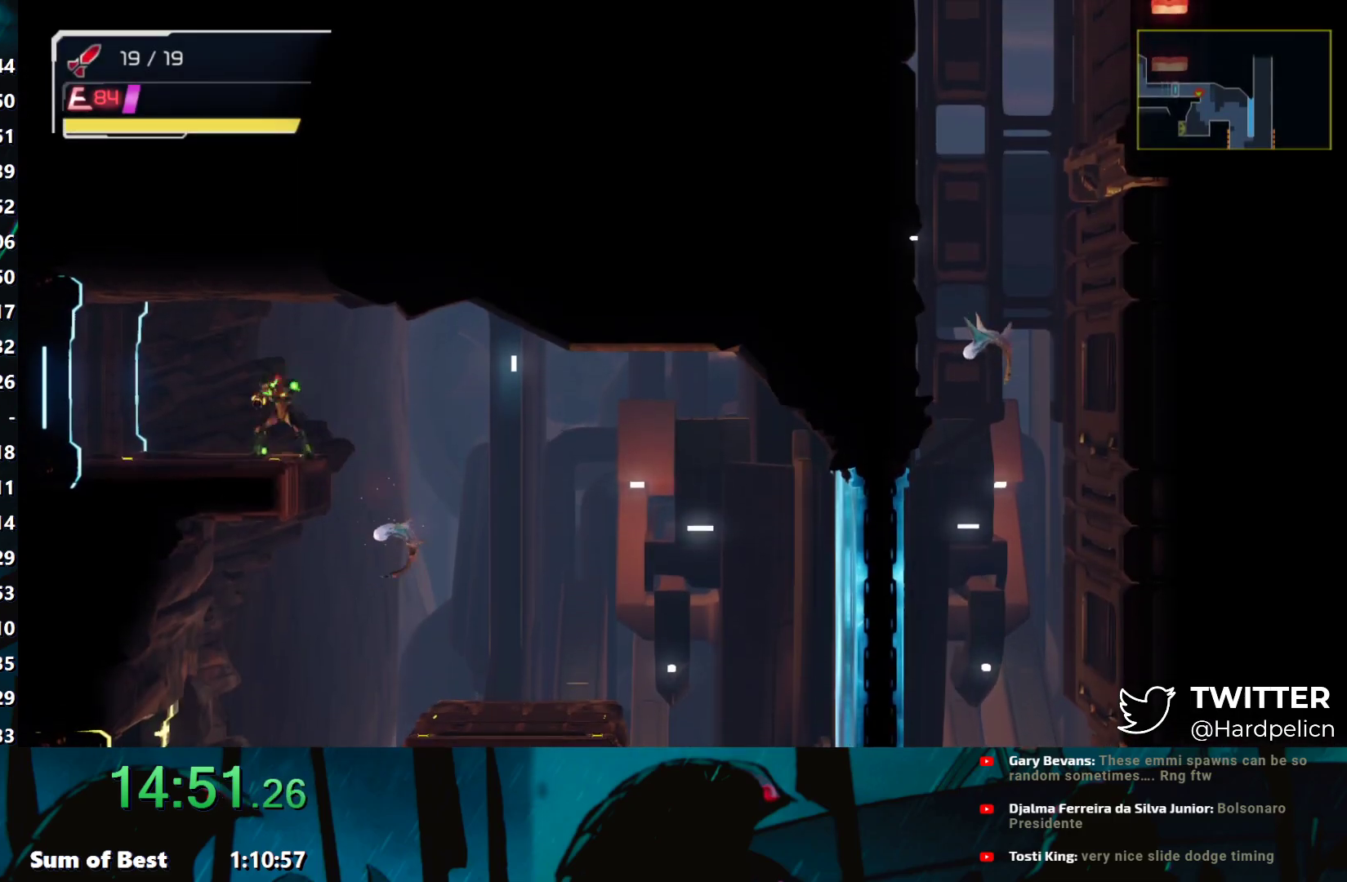
{"buttons": ["Y"], "left_stick": "down-left", "events": [[100, "left_stick", "down-right"], [150, "left_stick", "right"], [383, "left_stick", "down"], [500, "left_stick", "down-left"]]}
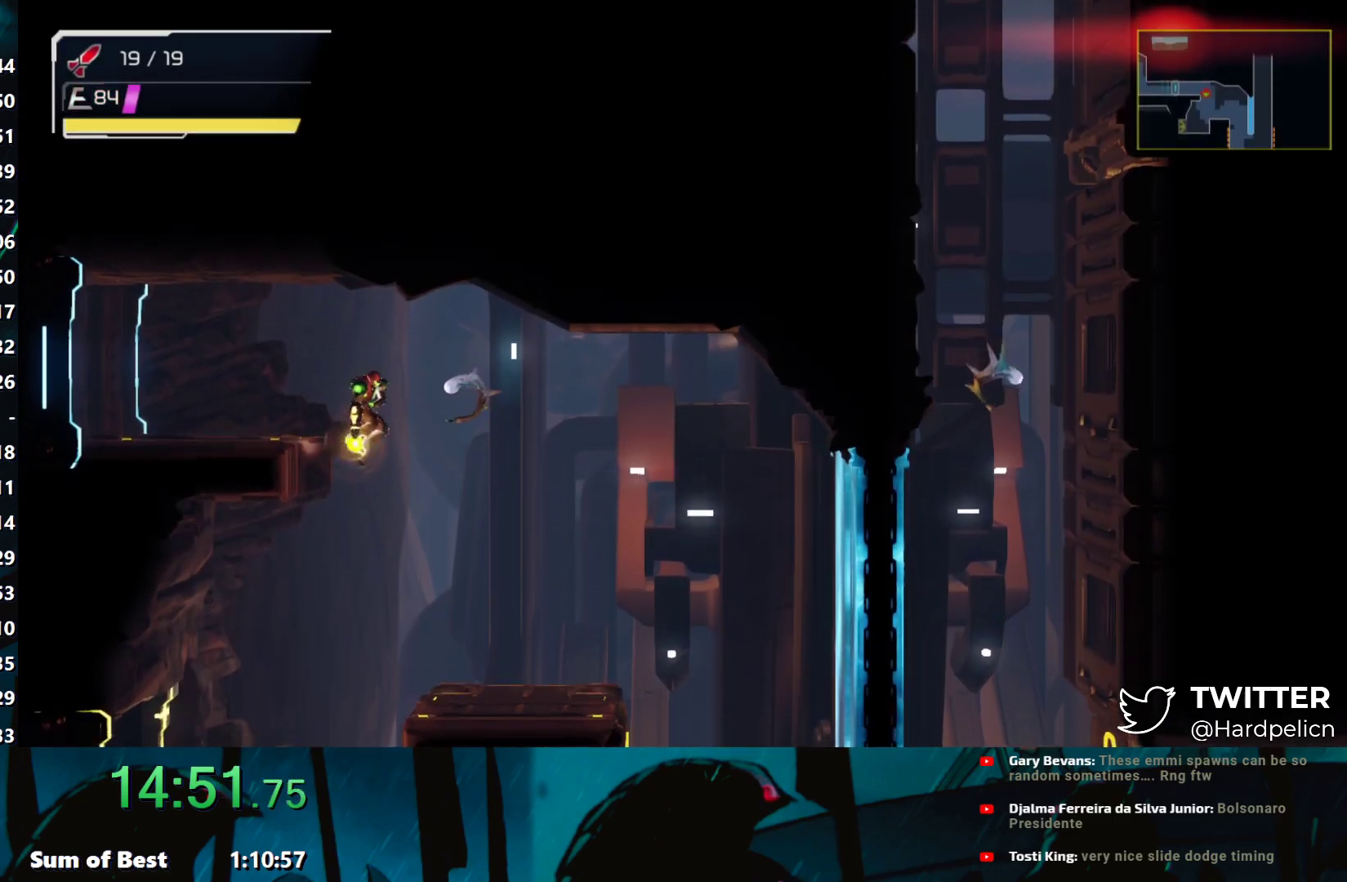
{"buttons": ["Y"], "left_stick": "down", "events": [[100, "B", "down"], [183, "left_stick", "left"], [200, "B", "up"], [450, "left_stick", "down"]]}
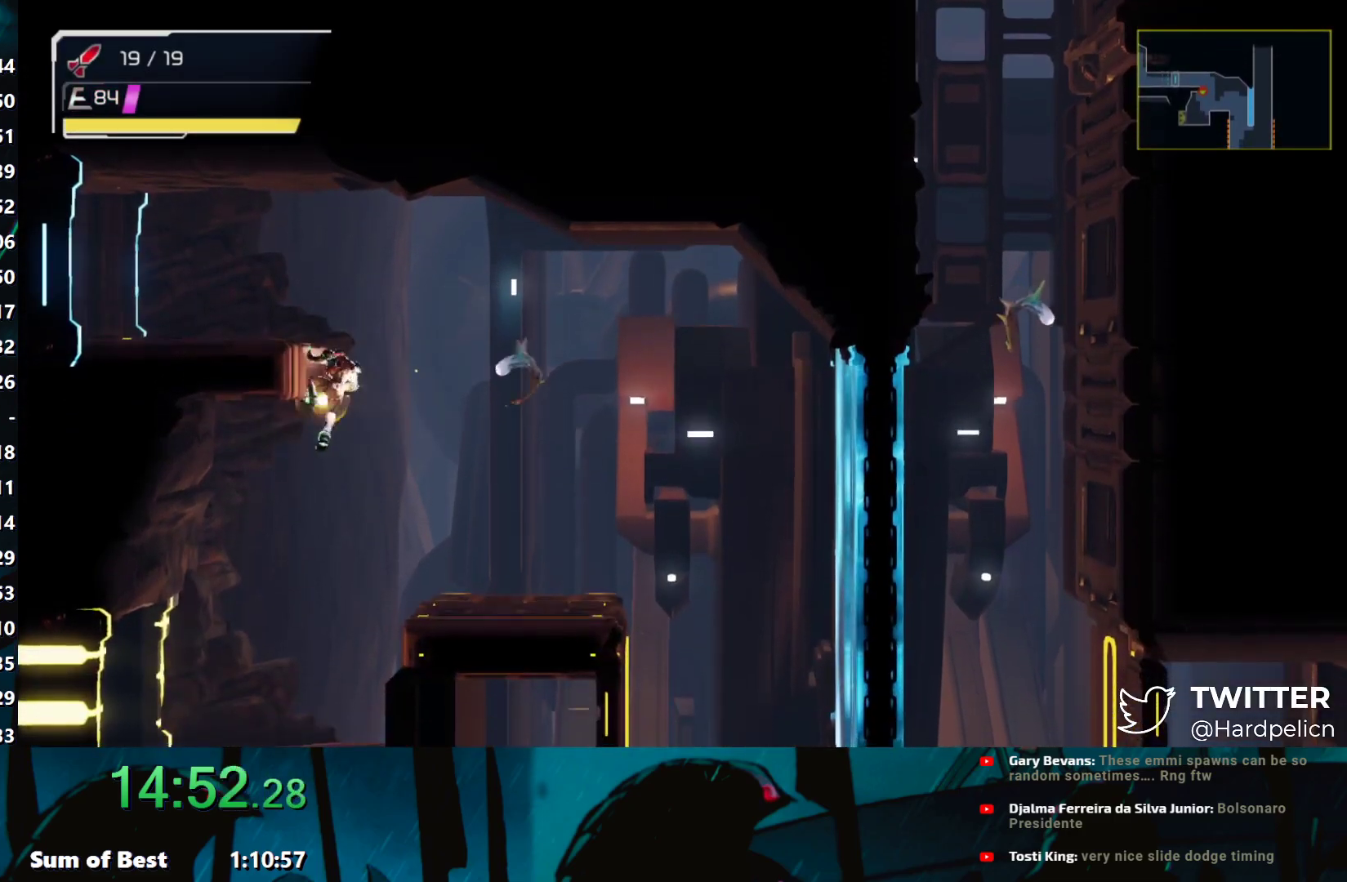
{"buttons": ["Y"], "left_stick": "left", "events": [[17, "B", "down"], [83, "B", "up"], [183, "left_stick", "left"]]}
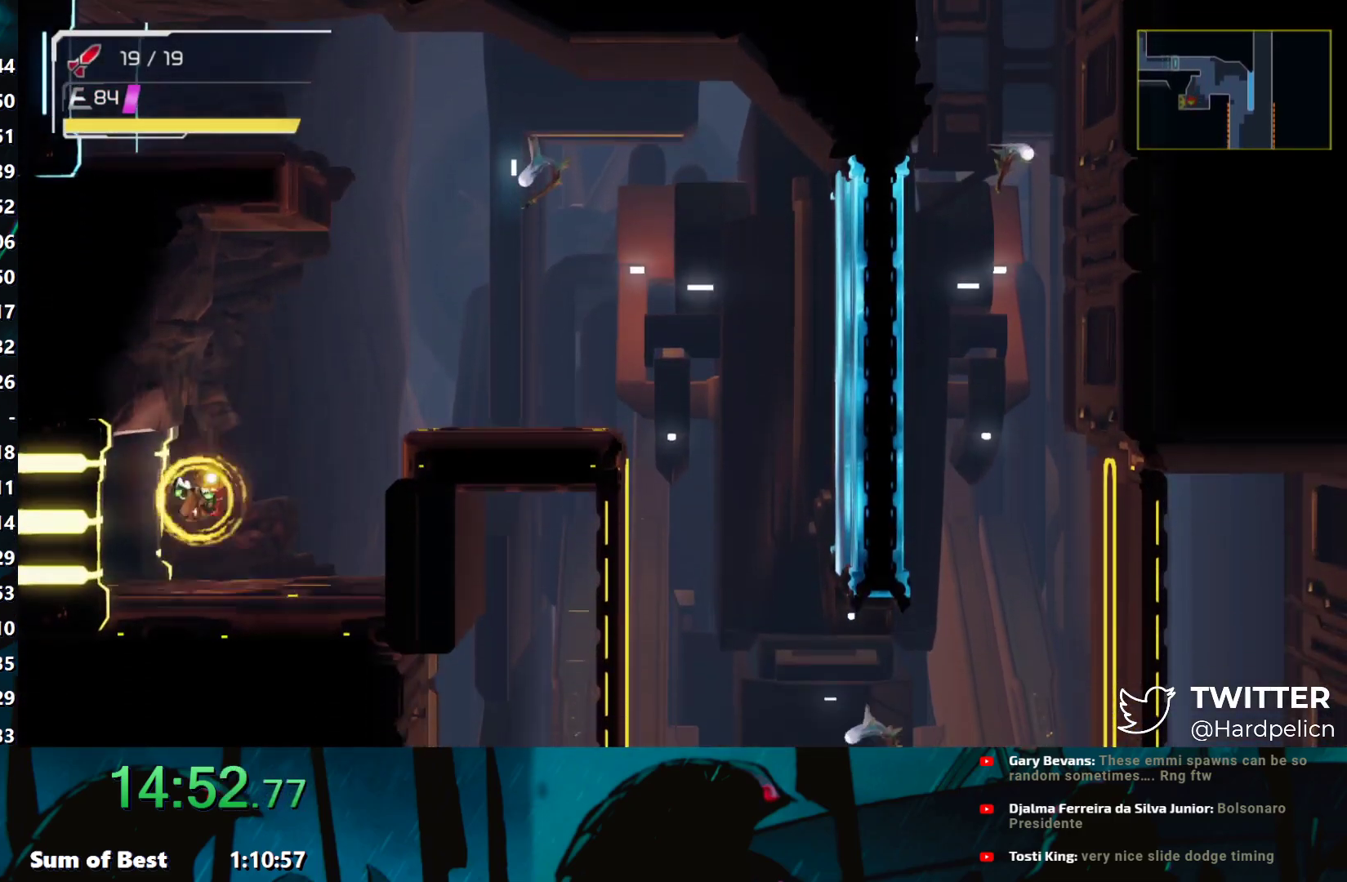
{"buttons": ["Y"], "left_stick": "left", "events": []}
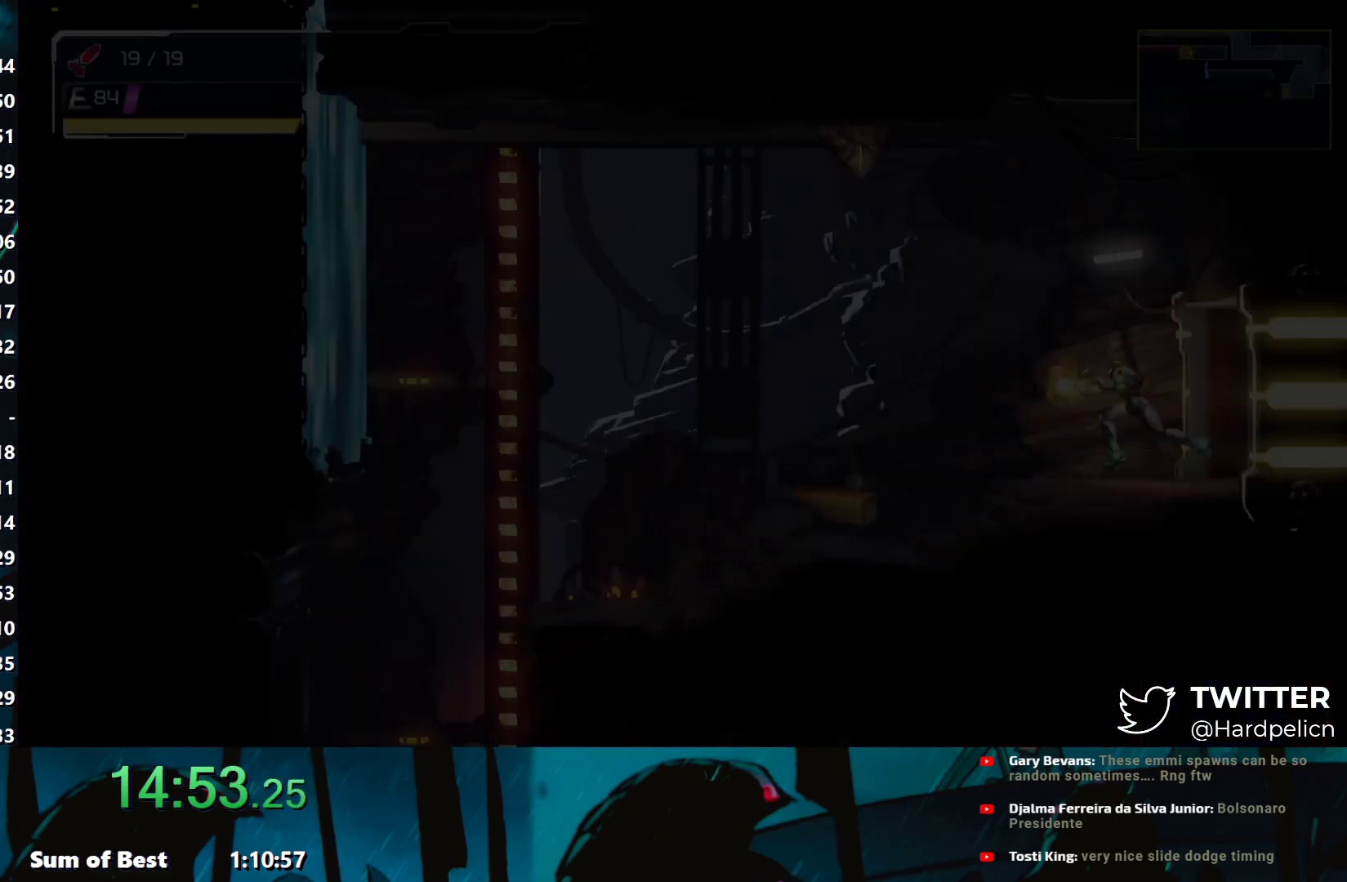
{"buttons": ["Y"], "left_stick": "left", "events": []}
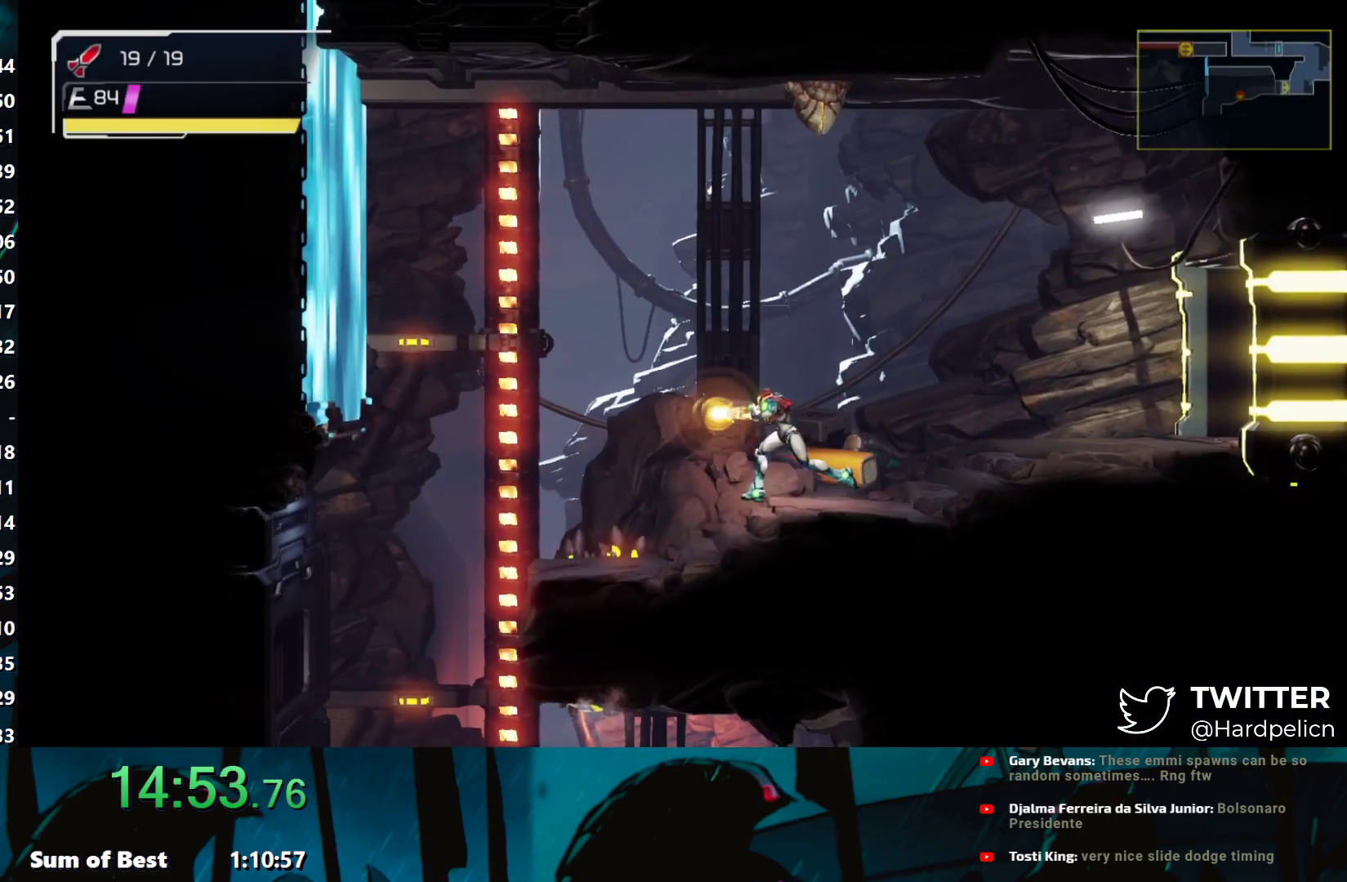
{"buttons": ["Y"], "left_stick": "down", "events": [[233, "L2", "down"], [383, "L2", "up"], [483, "left_stick", "down"]]}
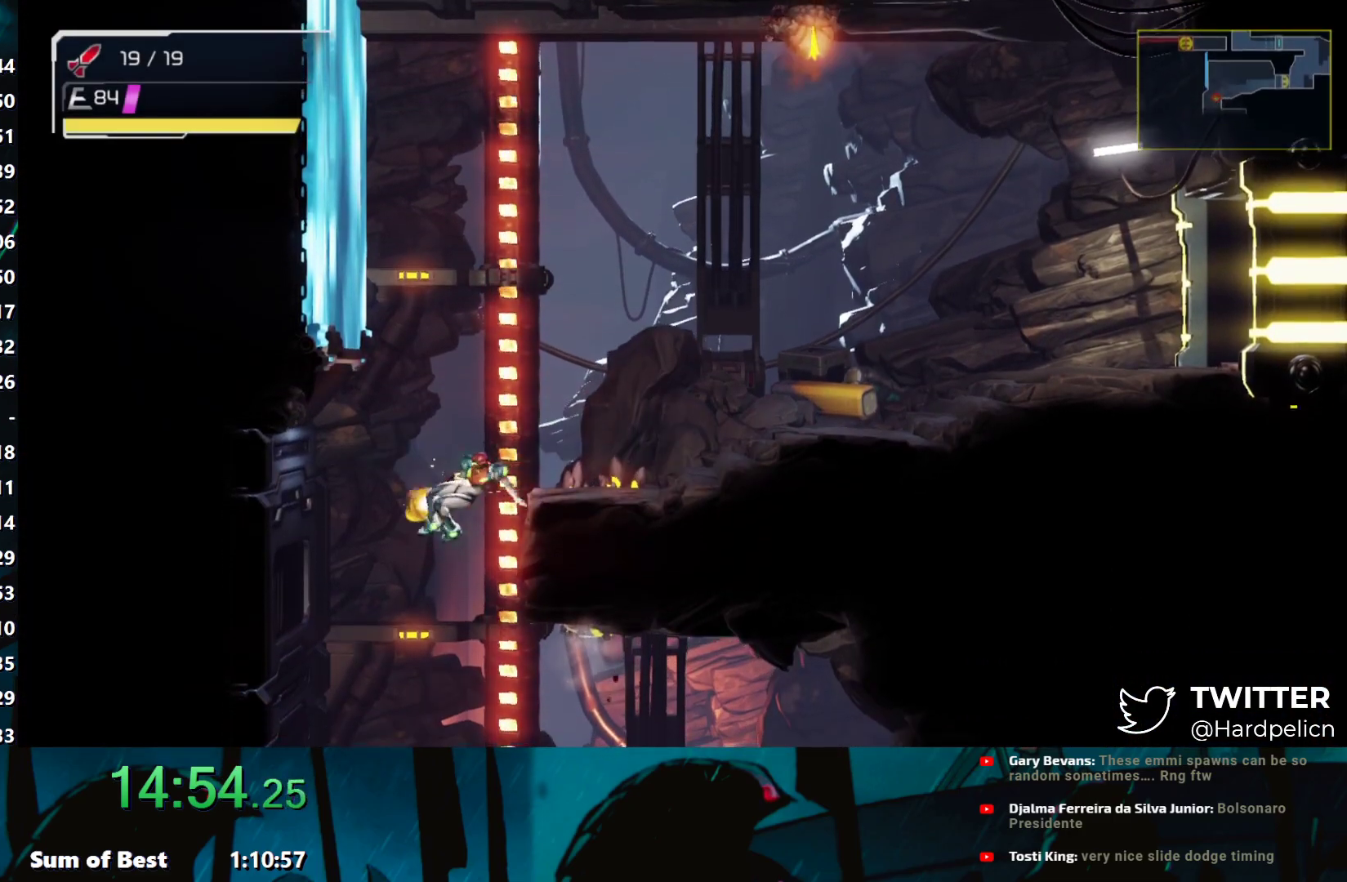
{"buttons": ["Y"], "left_stick": "right", "events": [[167, "B", "down"], [250, "B", "up"], [350, "left_stick", "right"]]}
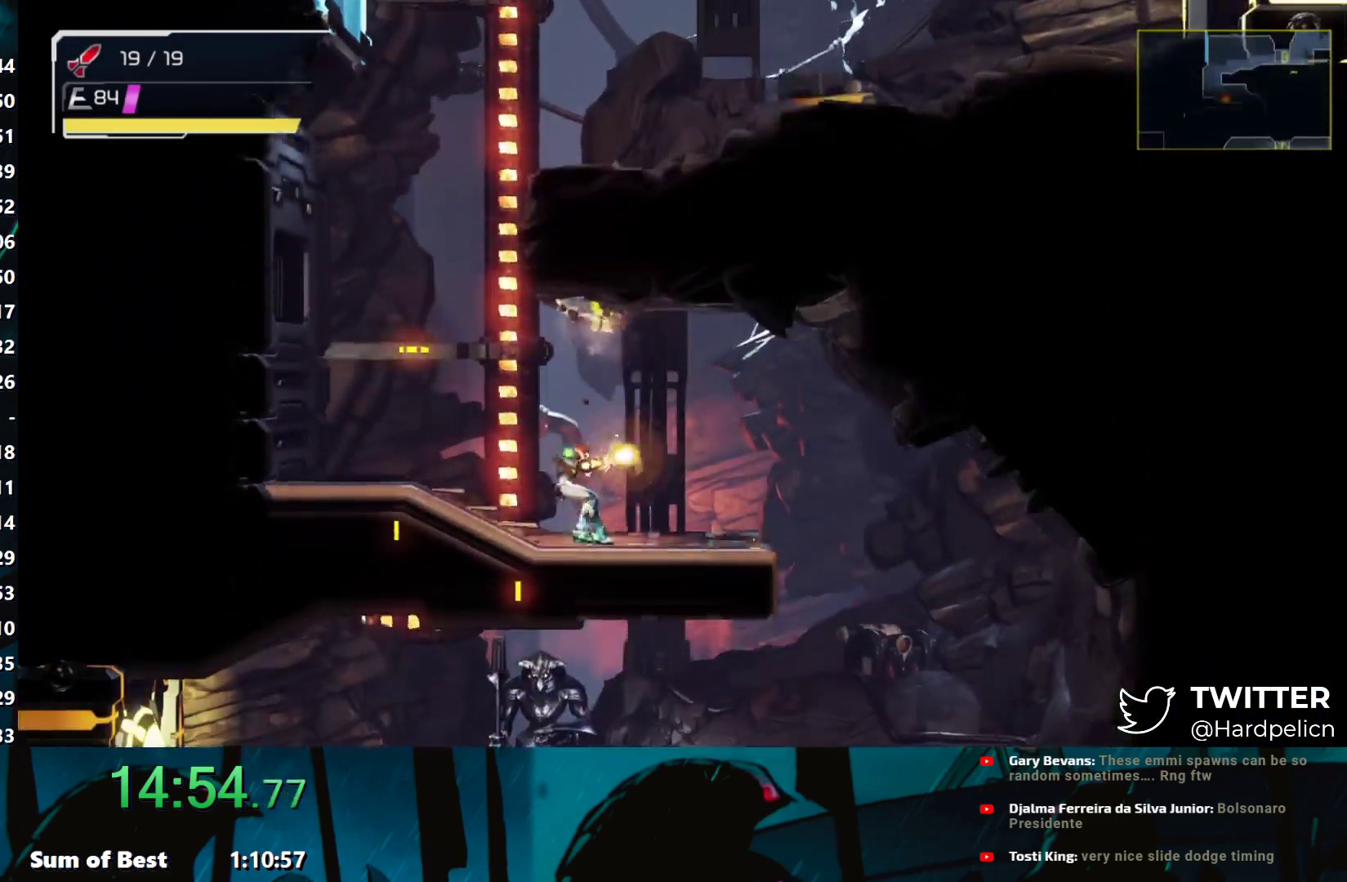
{"buttons": ["Y"], "left_stick": "down", "events": [[100, "L2", "down"], [217, "L2", "up"], [417, "left_stick", "down"]]}
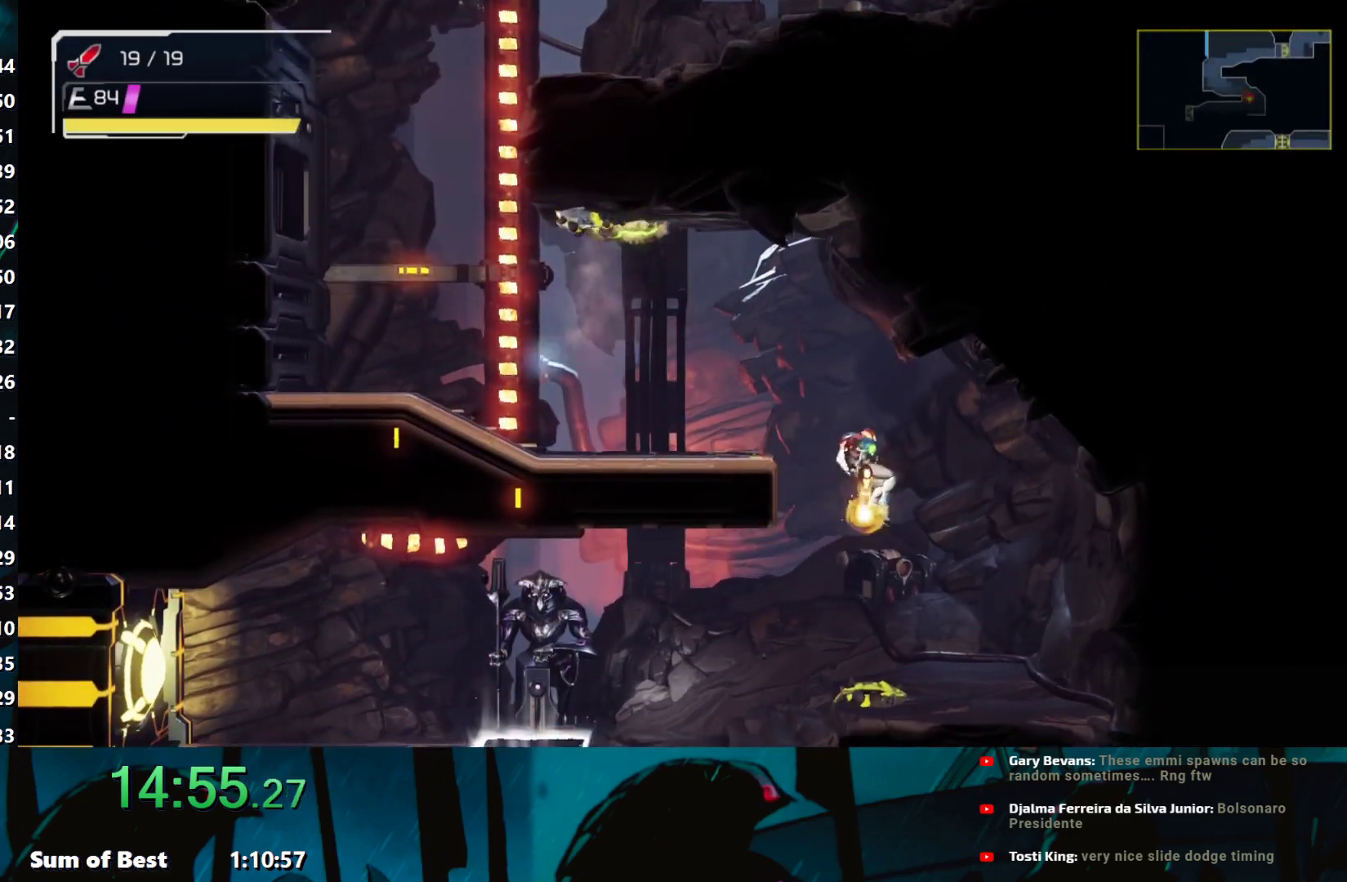
{"buttons": ["Y"], "left_stick": "left", "events": [[100, "B", "down"], [100, "left_stick", "left"], [167, "B", "up"], [367, "Y", "up"], [417, "Y", "down"]]}
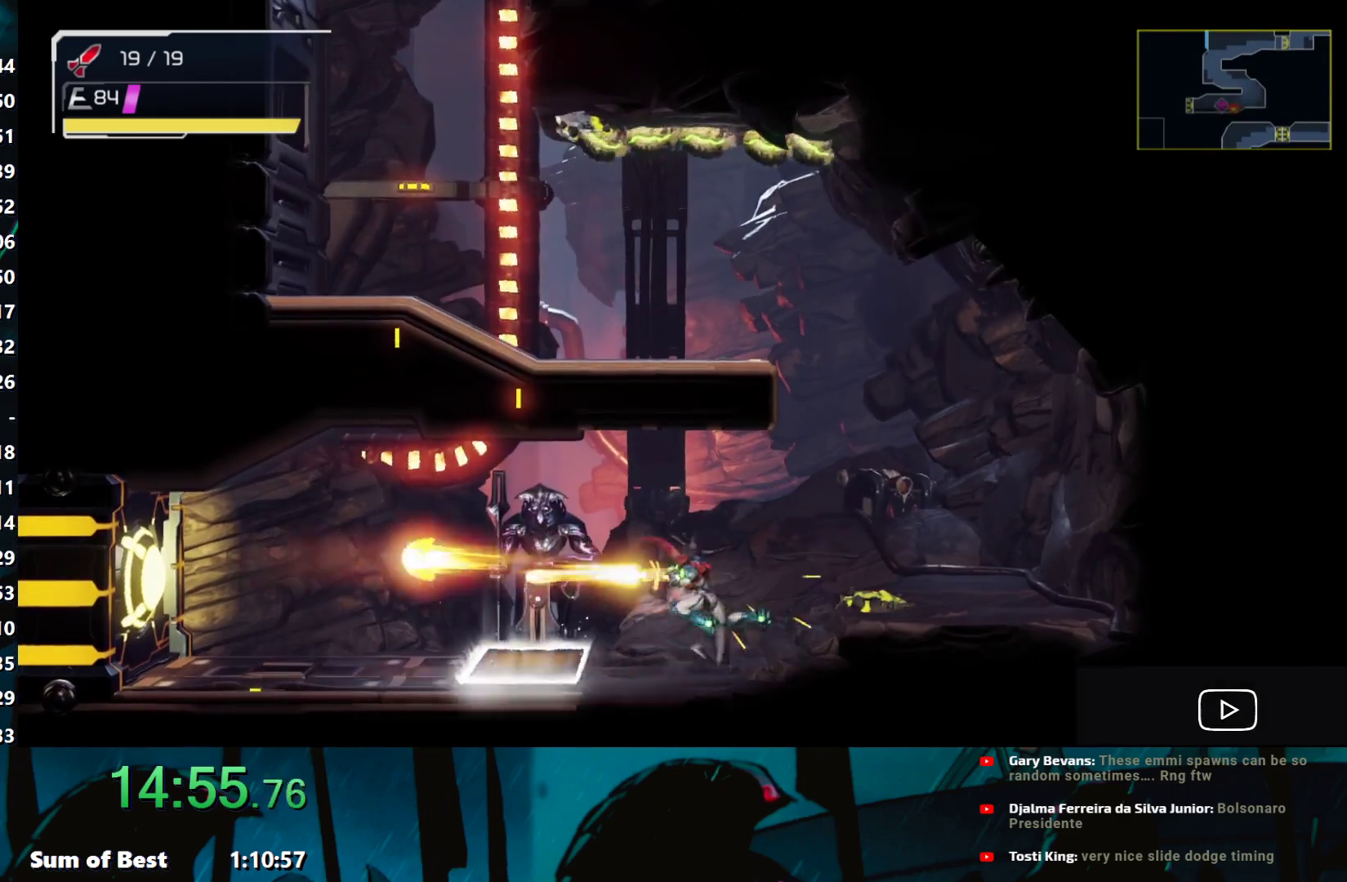
{"buttons": ["Y"], "left_stick": "left", "events": []}
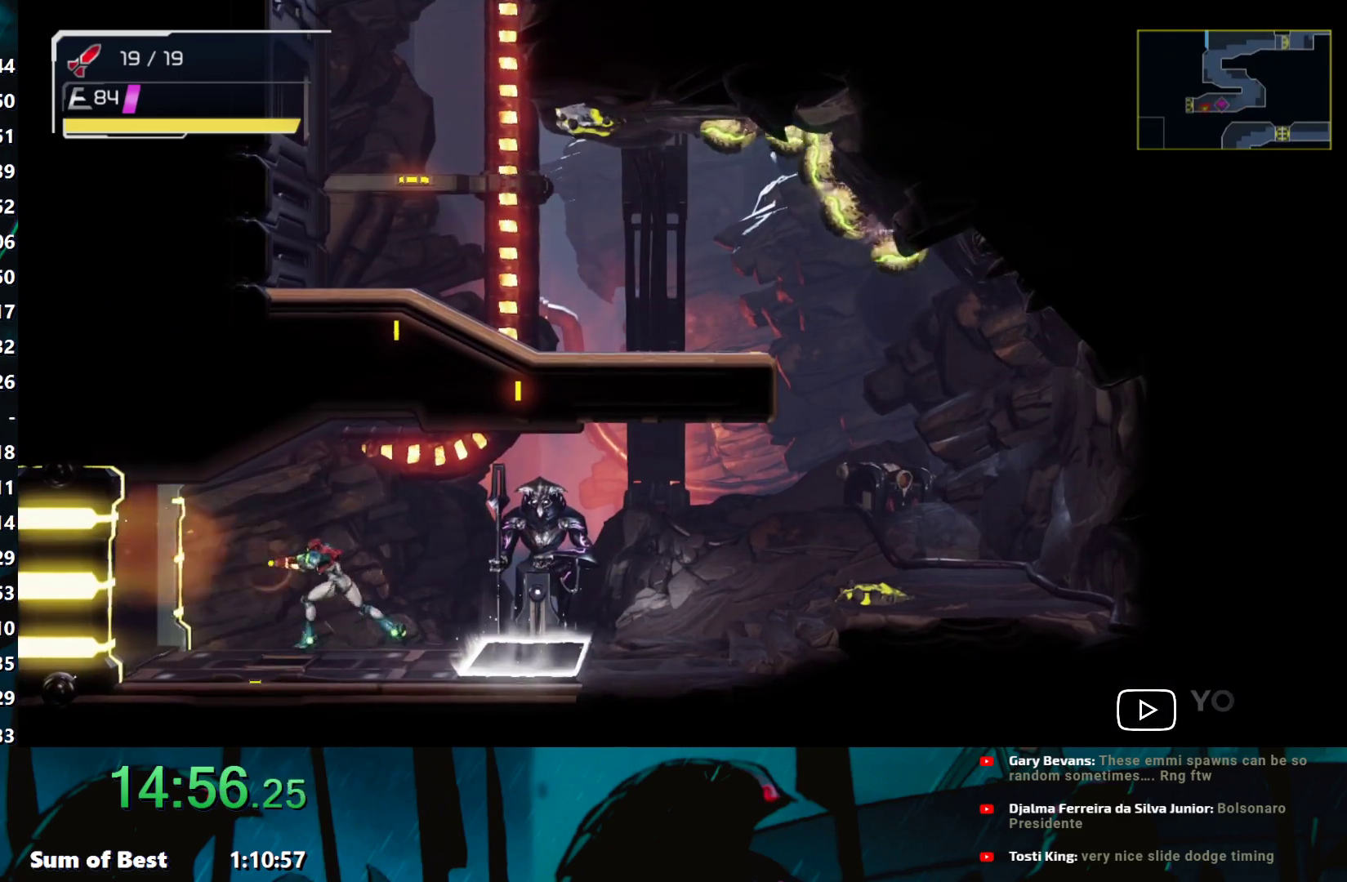
{"buttons": ["Y"], "left_stick": "left", "events": []}
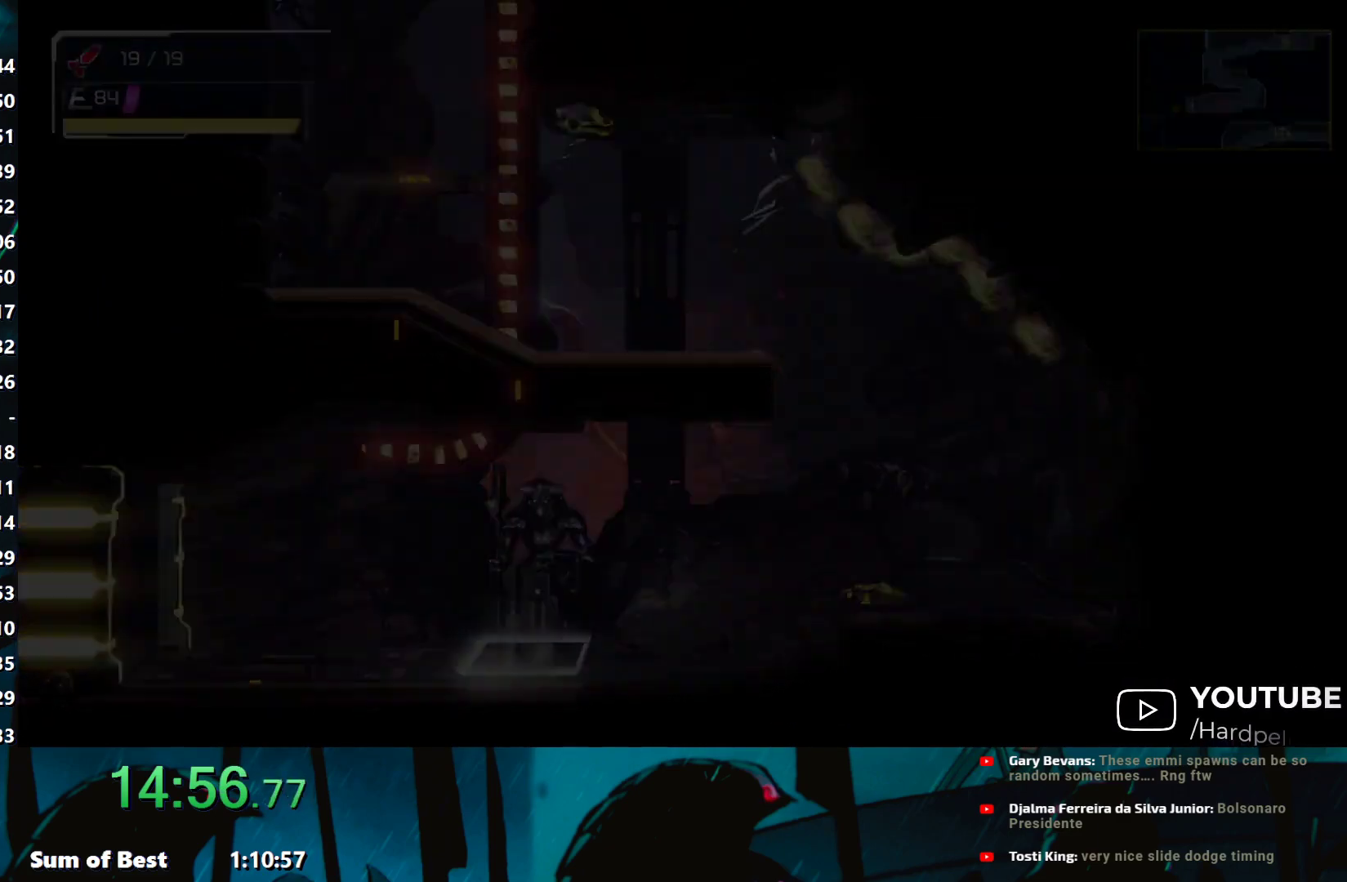
{"buttons": ["Y"], "left_stick": "left", "events": [[233, "Y", "up"], [267, "Y", "down"]]}
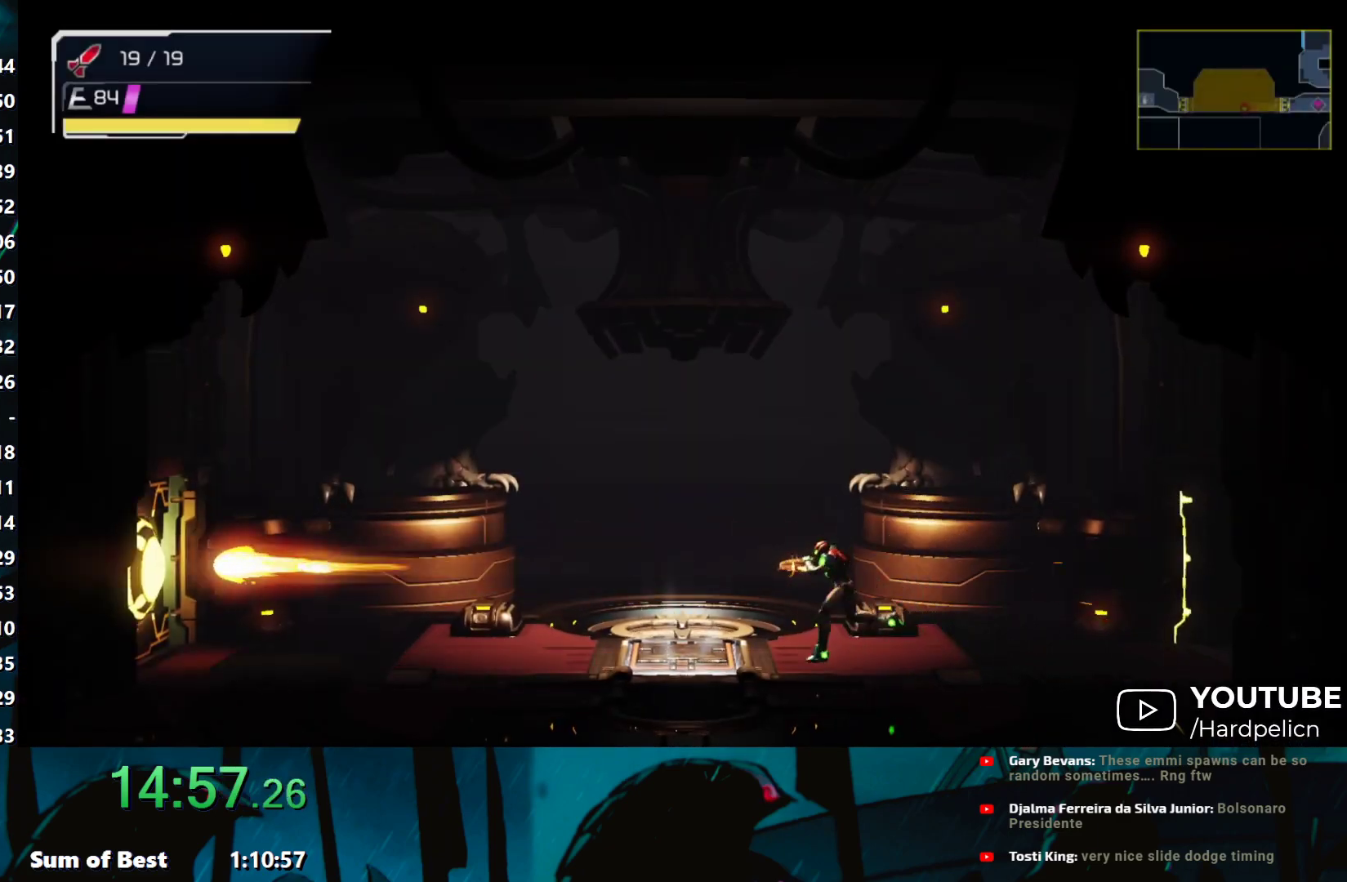
{"buttons": ["Y"], "left_stick": "left", "events": []}
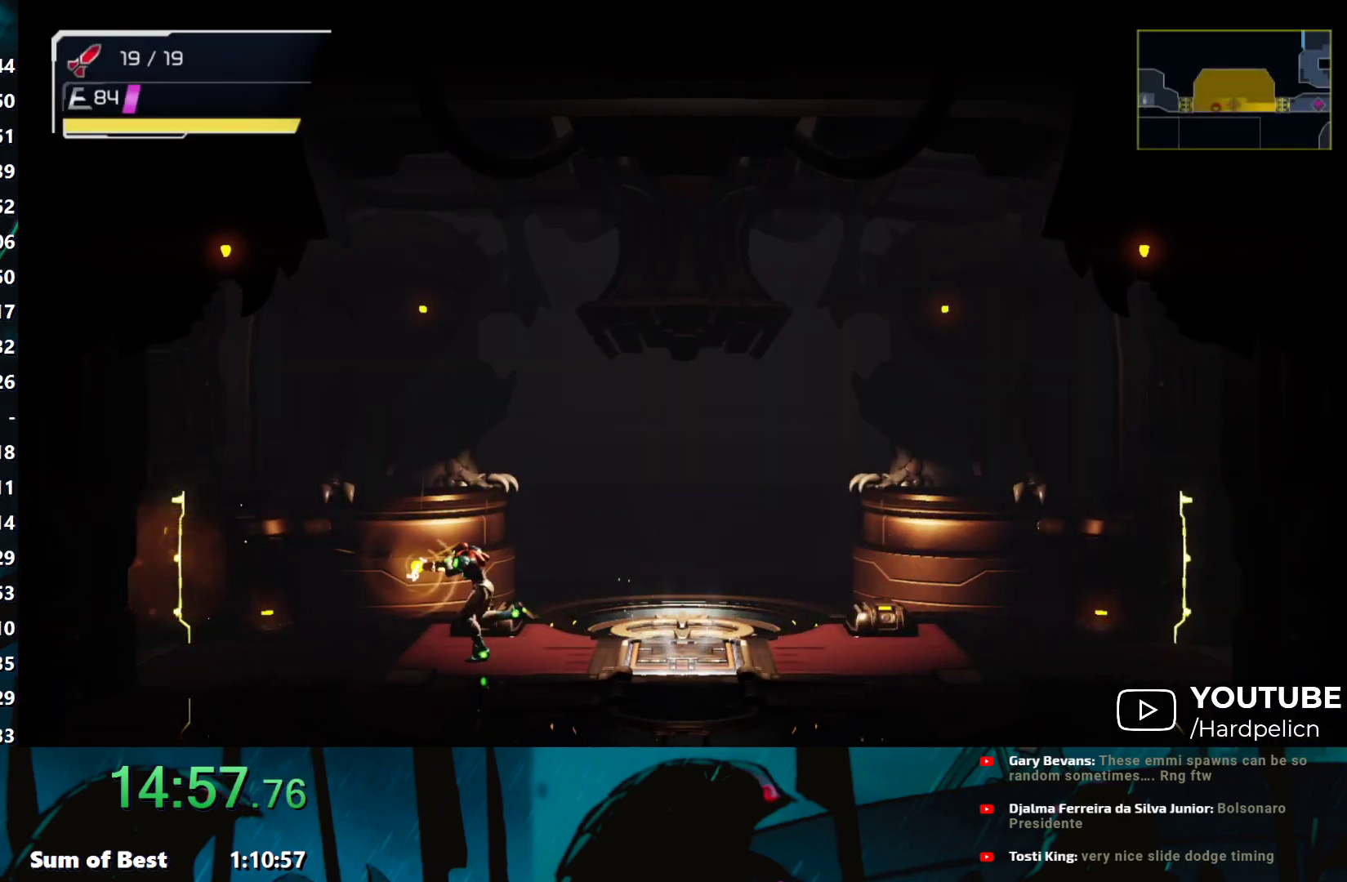
{"buttons": ["Y"], "left_stick": "left", "events": []}
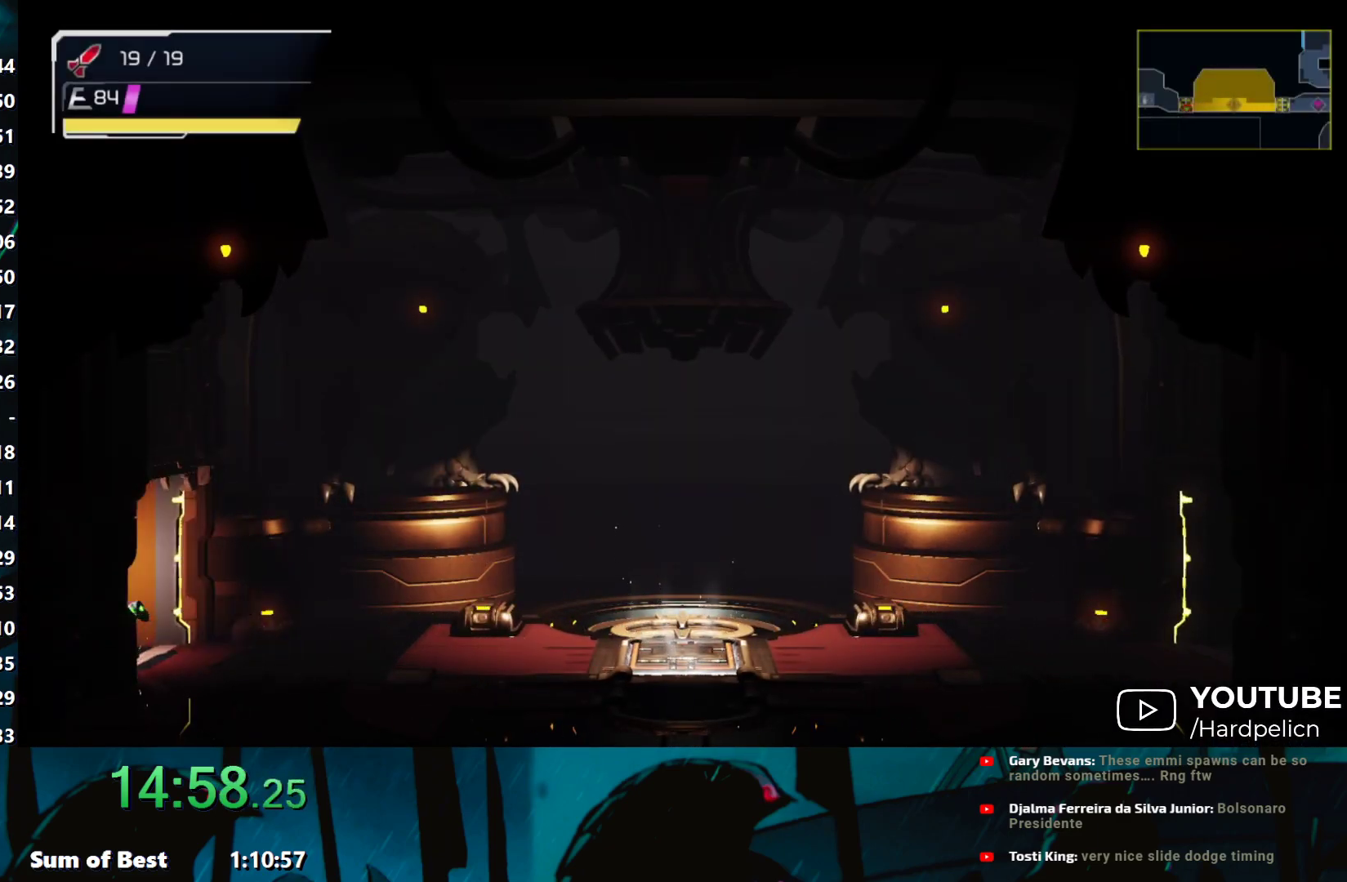
{"buttons": ["B", "Y"], "left_stick": "left", "events": [[317, "B", "down"]]}
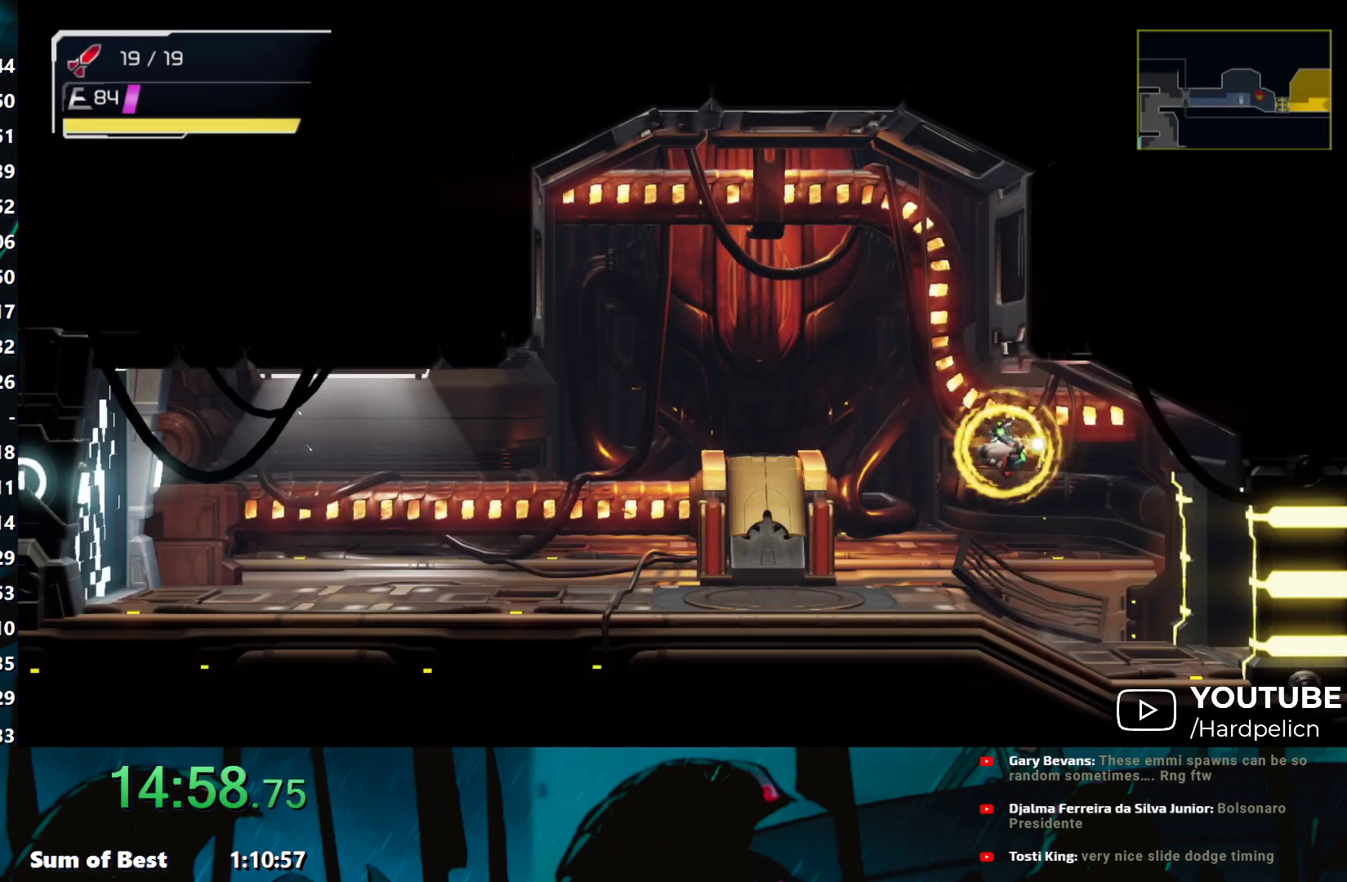
{"buttons": ["Y"], "left_stick": "left", "events": [[250, "B", "up"]]}
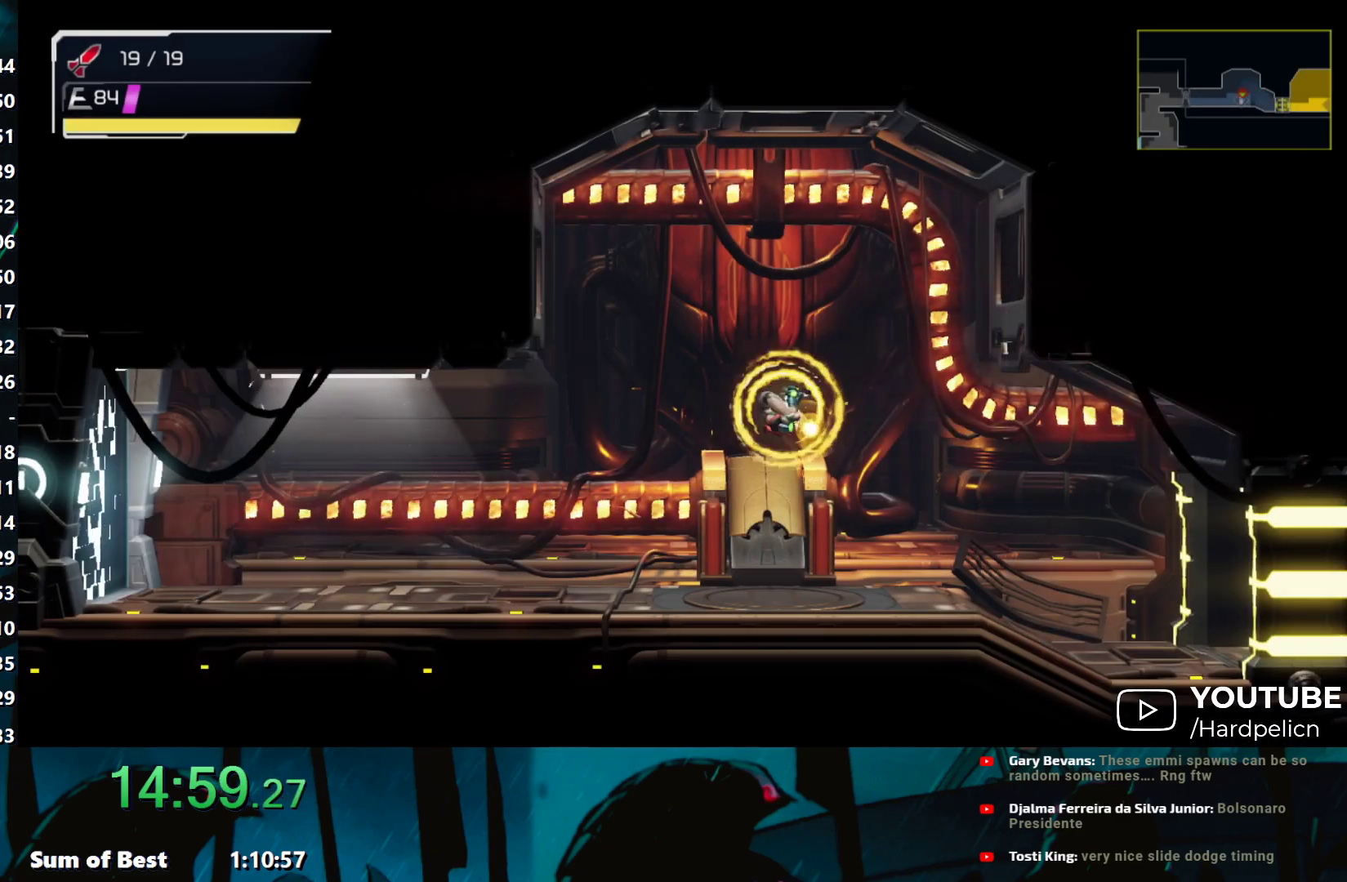
{"buttons": ["Y"], "left_stick": "left", "events": [[33, "Y", "up"], [100, "Y", "down"]]}
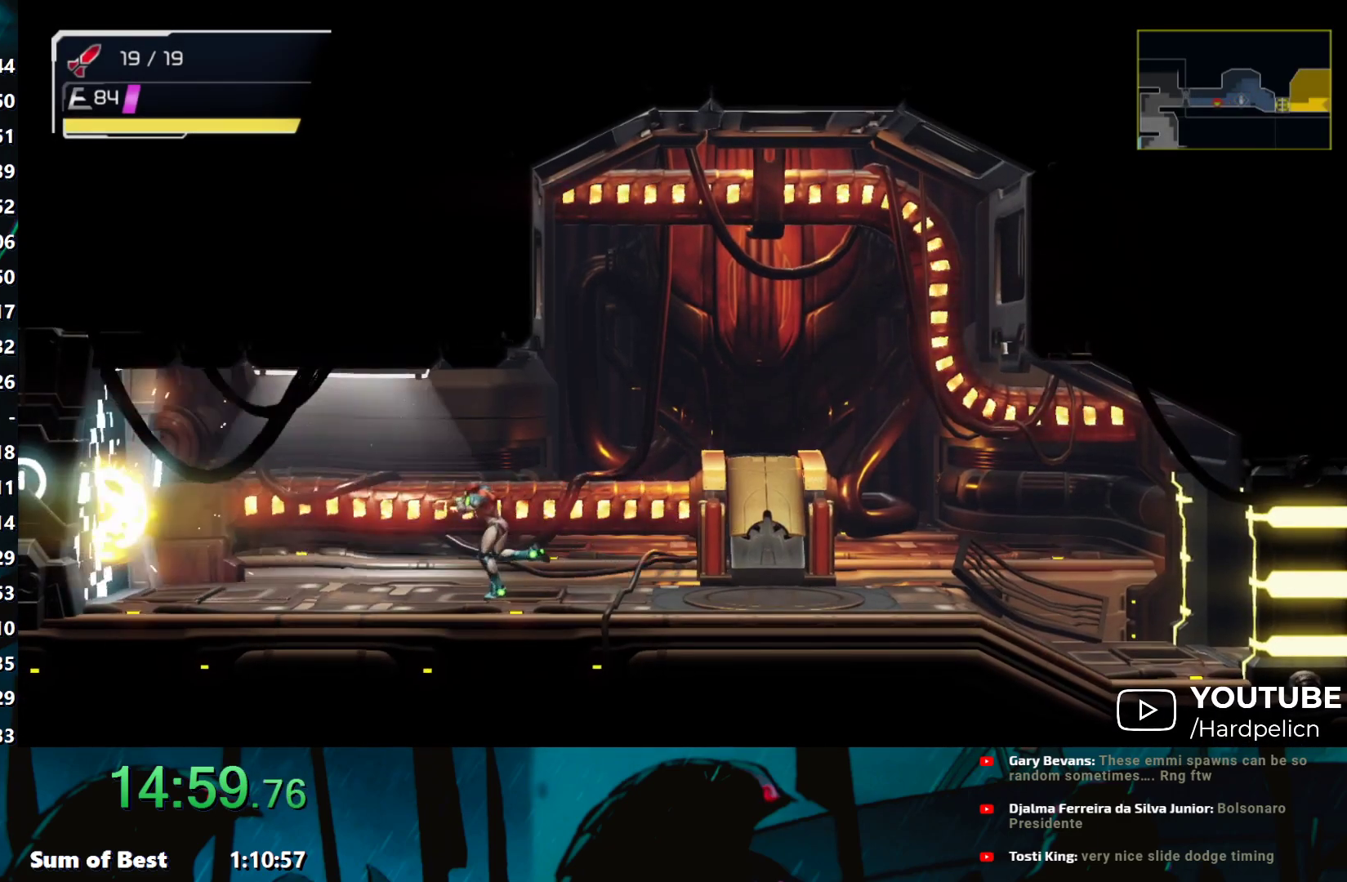
{"buttons": ["Y"], "left_stick": "left", "events": []}
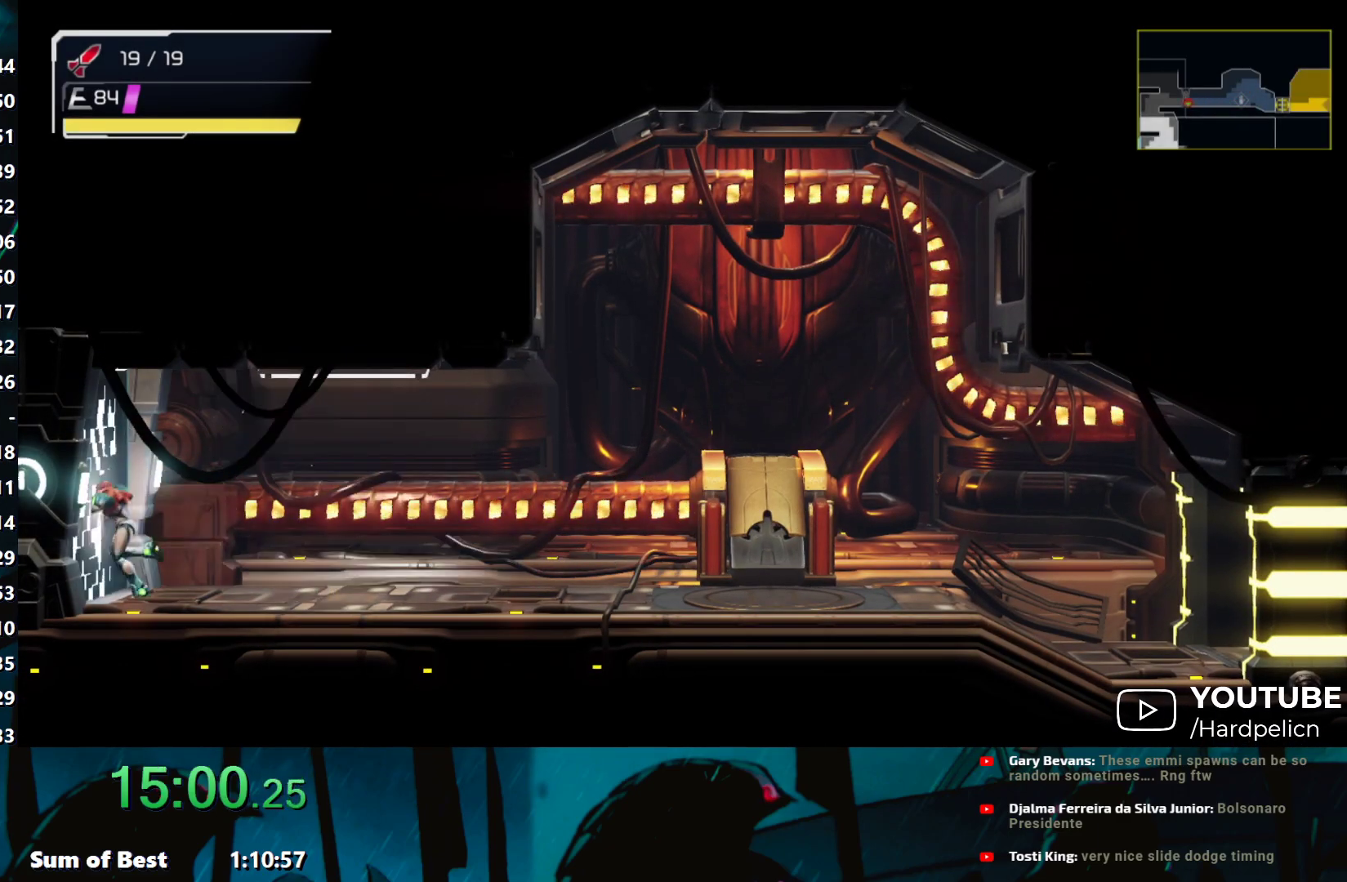
{"buttons": ["B", "Y"], "left_stick": "left", "events": [[350, "B", "down"]]}
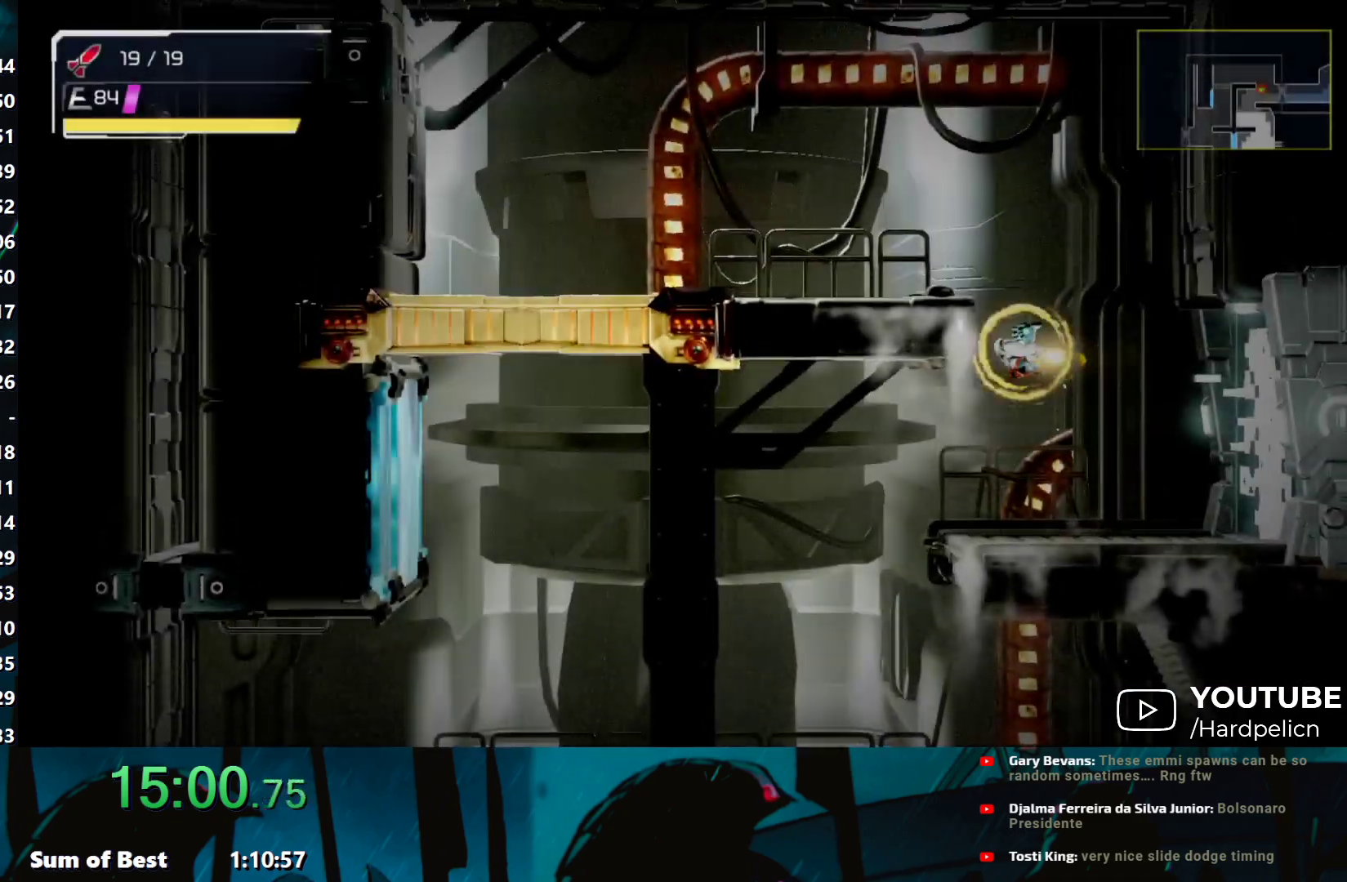
{"buttons": ["Y"], "left_stick": "left", "events": [[133, "B", "up"]]}
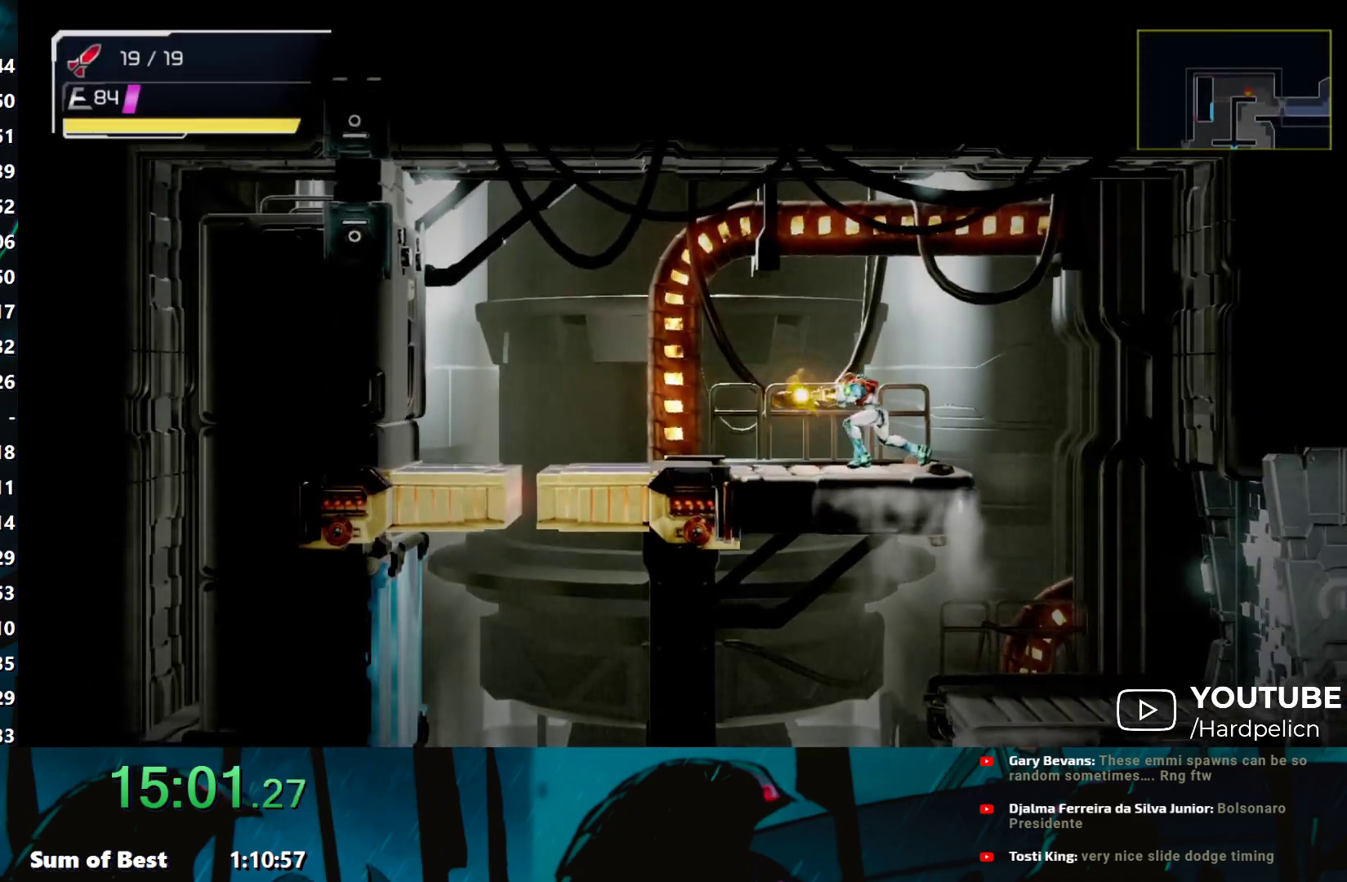
{"buttons": ["Y"], "left_stick": "down", "events": [[217, "L2", "down"], [350, "L2", "up"], [467, "left_stick", "down"]]}
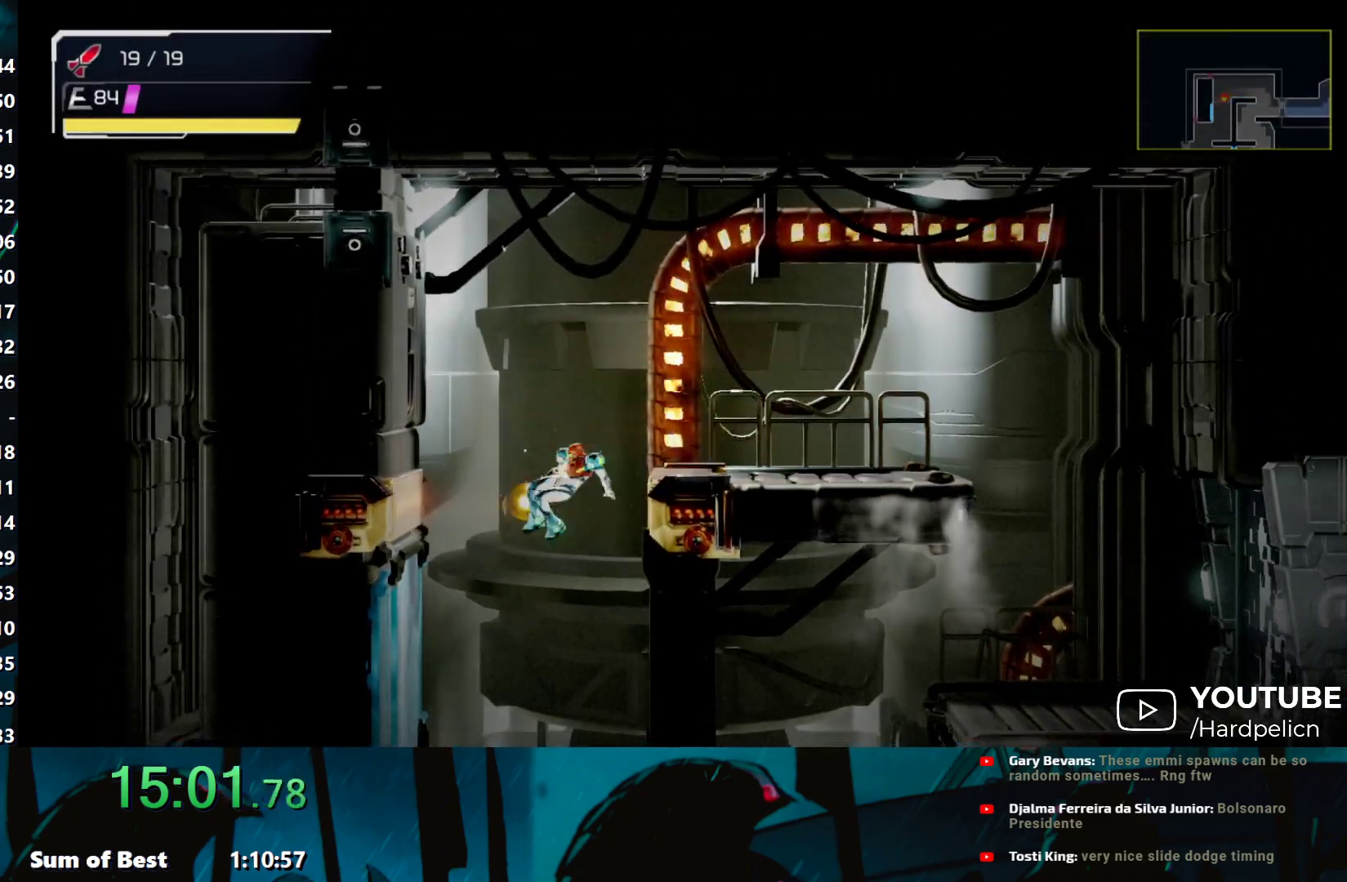
{"buttons": ["B", "Y"], "left_stick": "down", "events": [[450, "B", "down"]]}